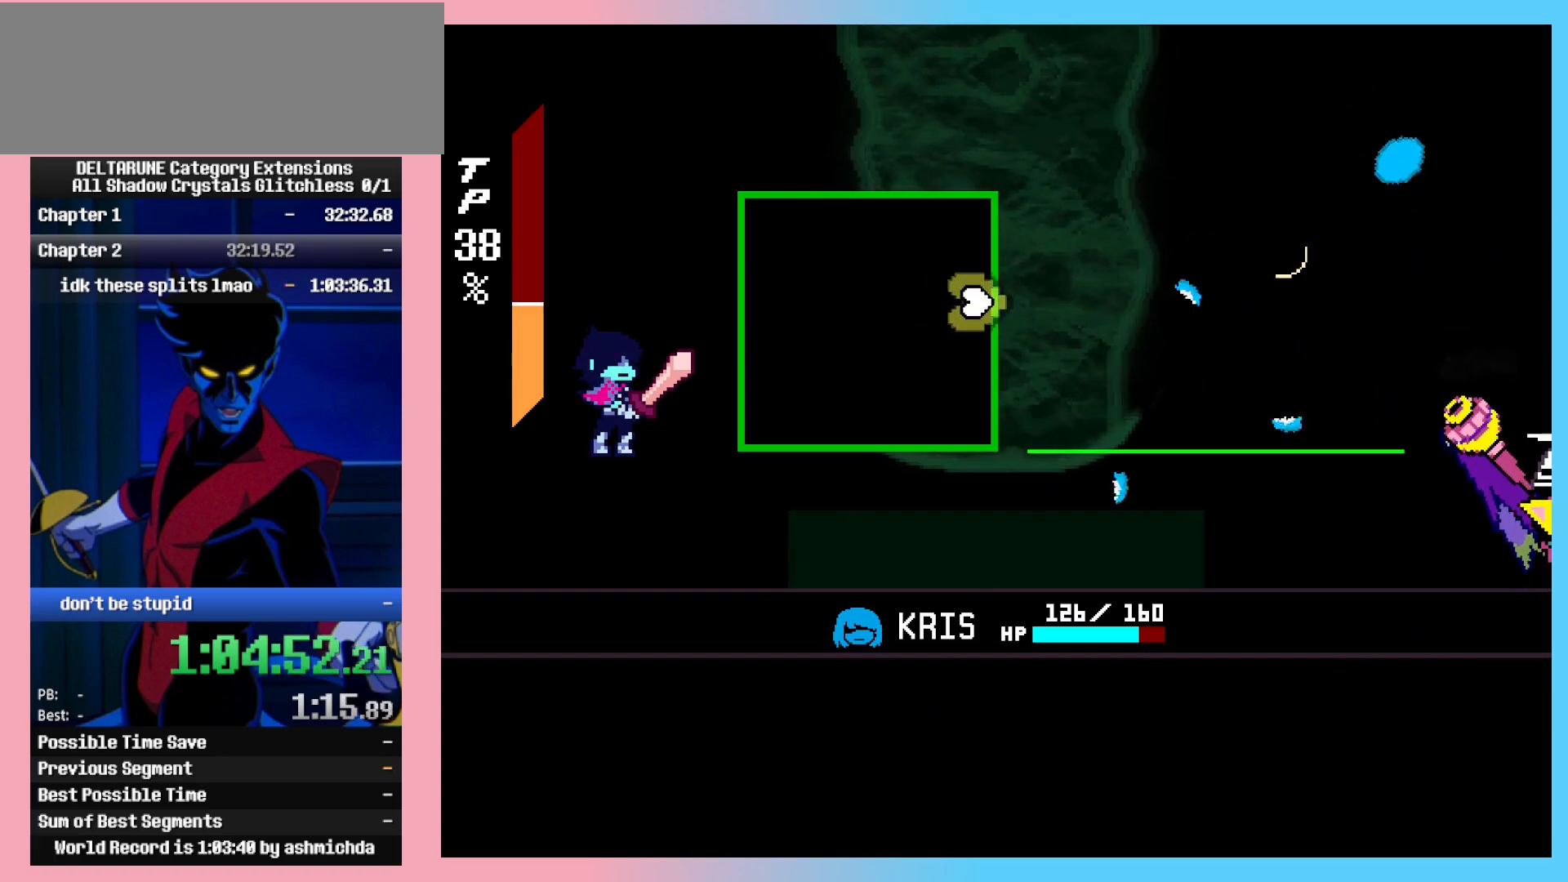
Gameplay with keyboard; each line is a JSON object with the keys held at the frame after it. "events" lists presses ("down") and releases ("up") of "c", "ctrl_l", "ctrl_r", "down", "left", "return", "right", "shift_l", "shift_r", "up", "x" and "z" between this image and that frame as [ms after this image, input, new state], when the widget could be followed in between. No other keys are recorded. Mouse input is not recorded.
{"keys": ["ctrl_l", "ctrl_r", "z"], "events": [[117, "up", "up"], [167, "z", "up"], [267, "z", "down"]]}
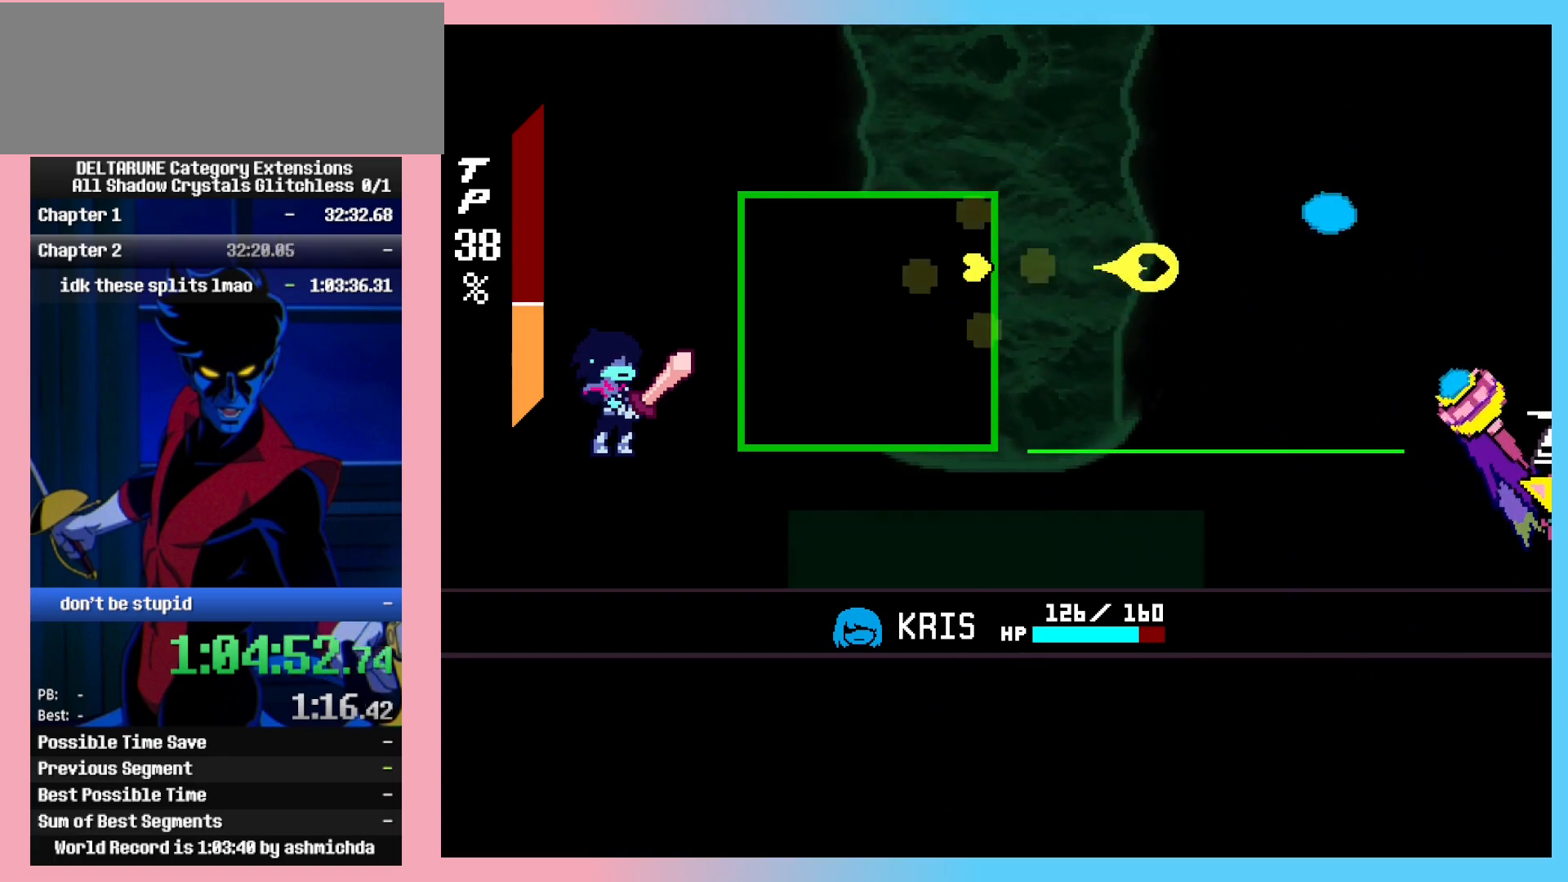
{"keys": ["ctrl_l", "ctrl_r", "down", "z"], "events": [[50, "down", "down"]]}
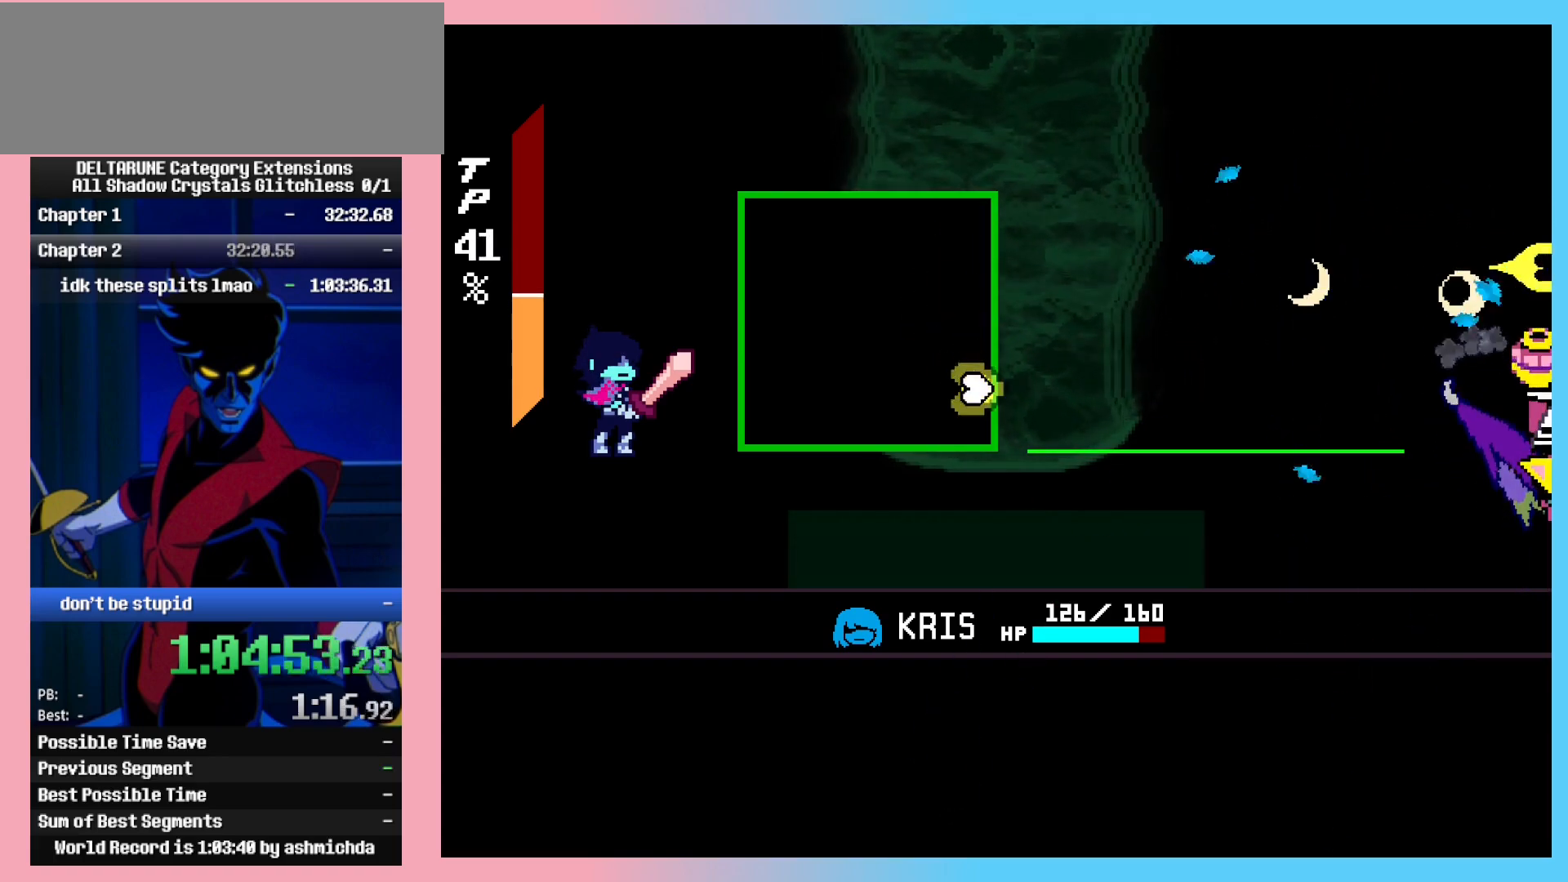
{"keys": ["ctrl_l", "ctrl_r", "up", "z"], "events": [[17, "down", "up"], [200, "up", "down"]]}
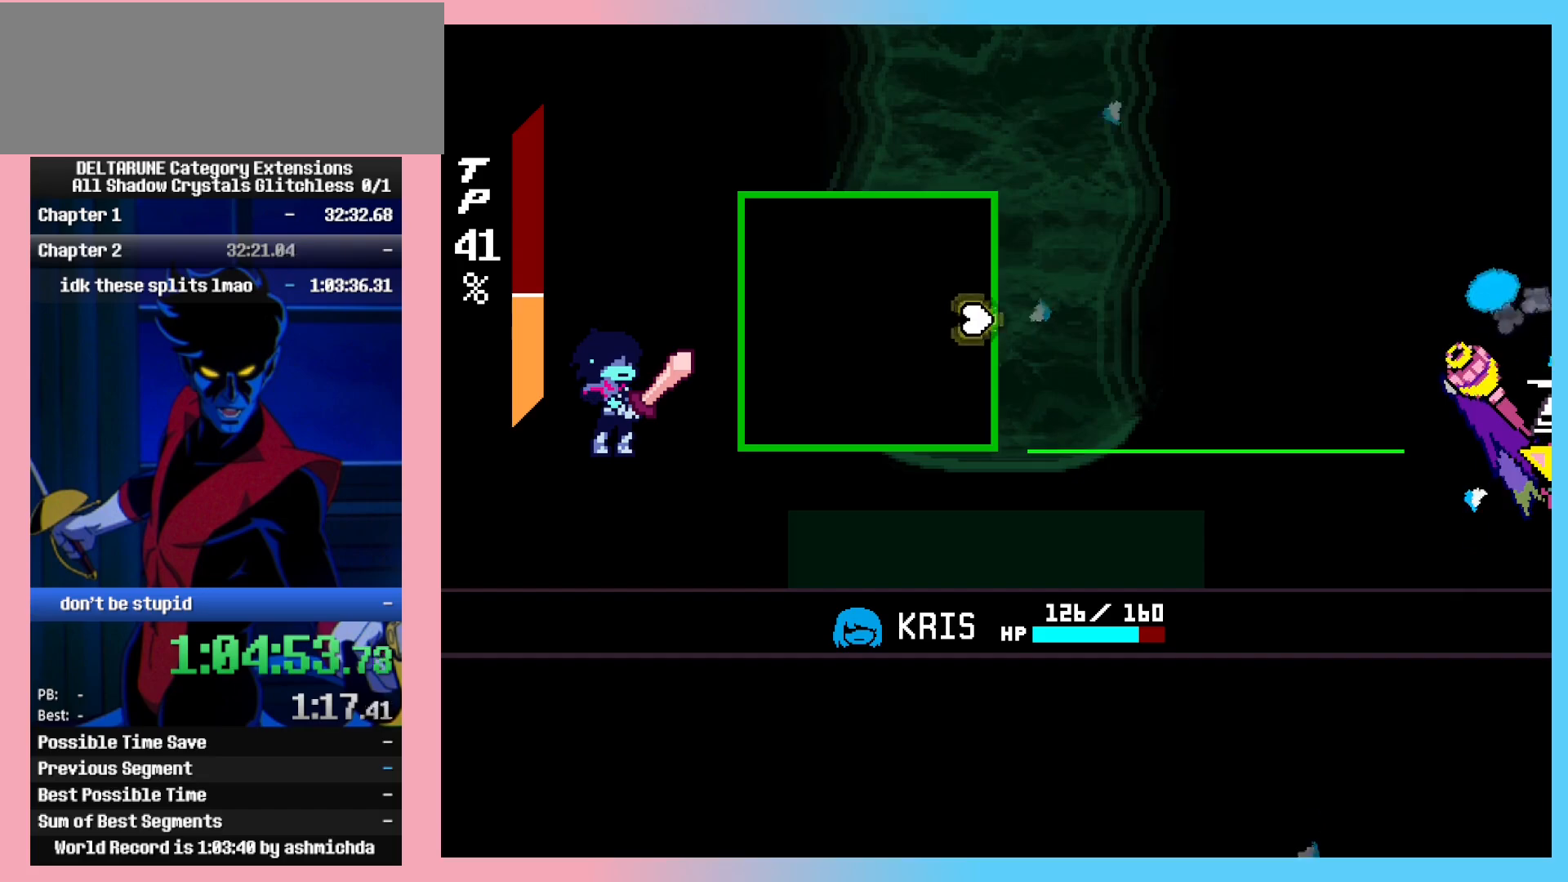
{"keys": ["ctrl_l", "ctrl_r", "up", "z"], "events": [[83, "up", "up"], [317, "up", "down"]]}
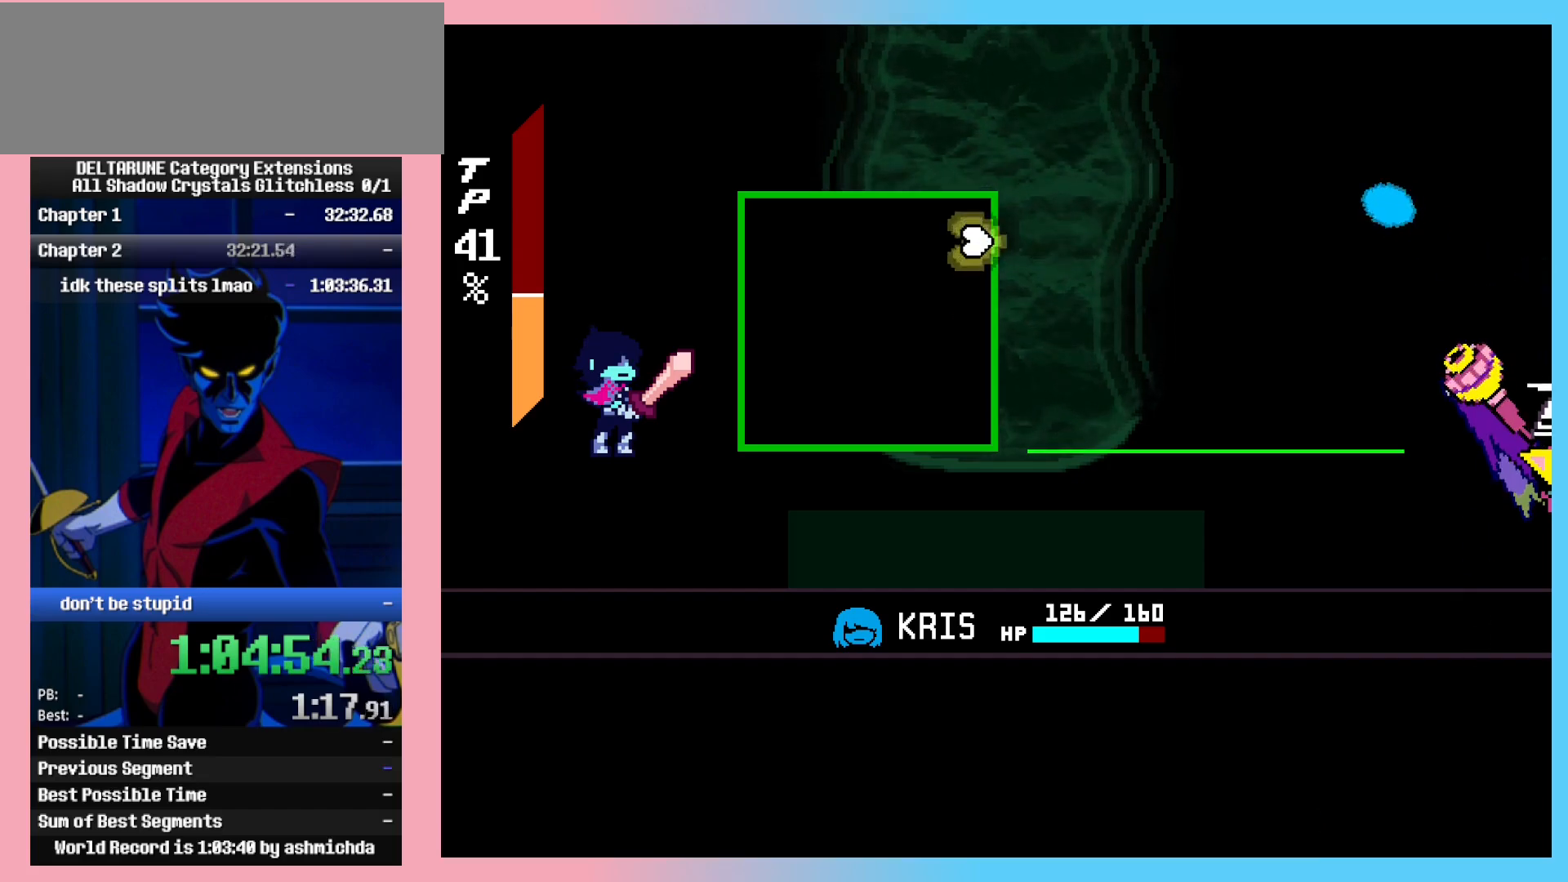
{"keys": ["ctrl_l", "ctrl_r", "z"], "events": [[50, "up", "up"], [50, "z", "up"], [183, "z", "down"]]}
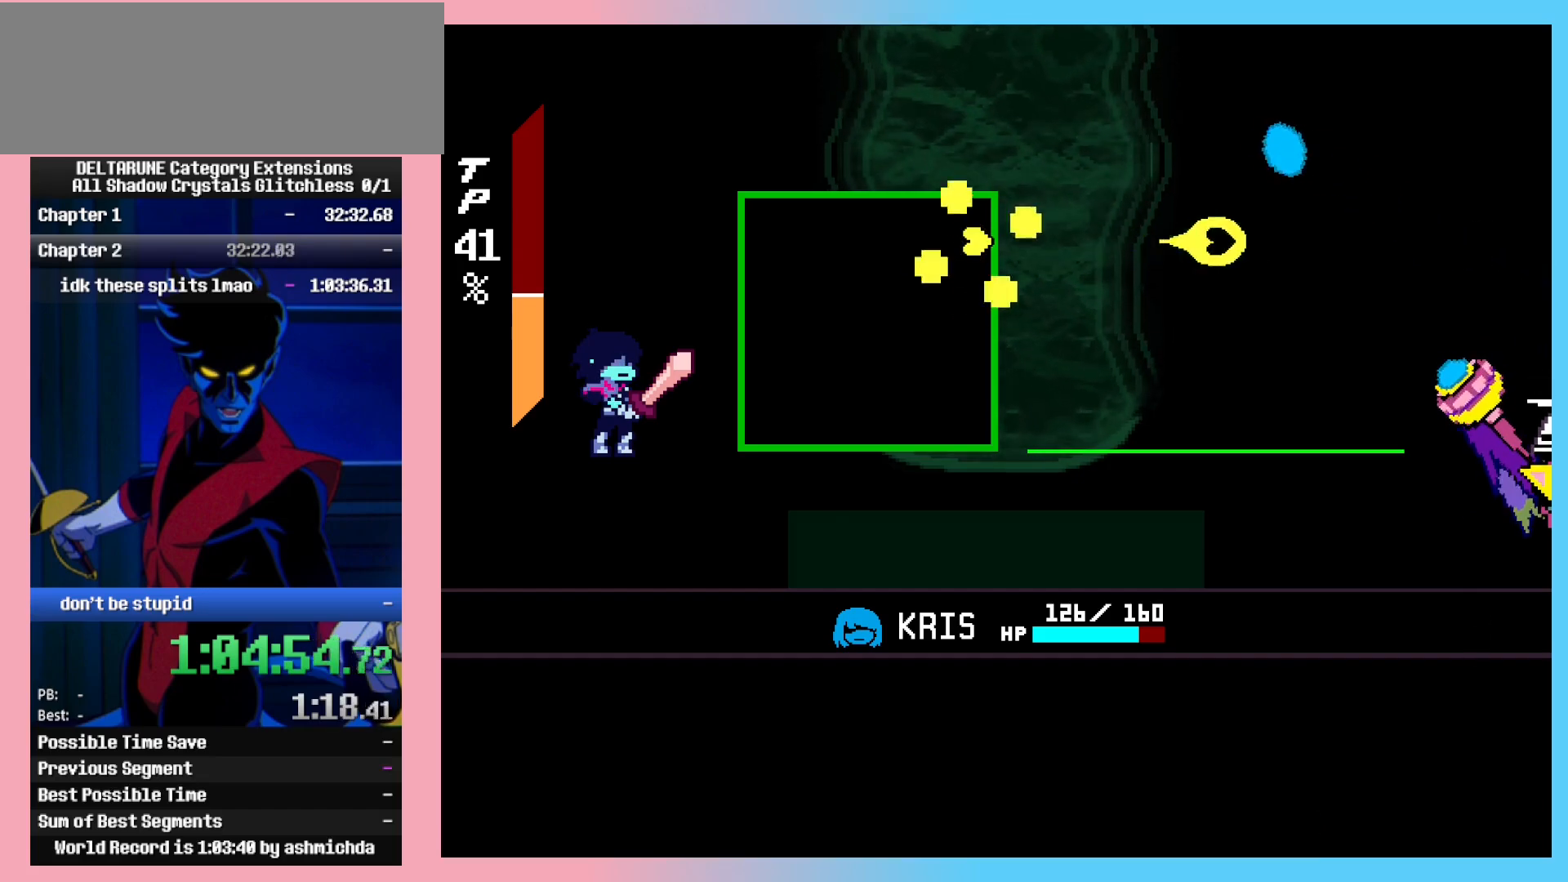
{"keys": ["ctrl_l", "ctrl_r", "z"], "events": [[300, "down", "down"], [433, "down", "up"]]}
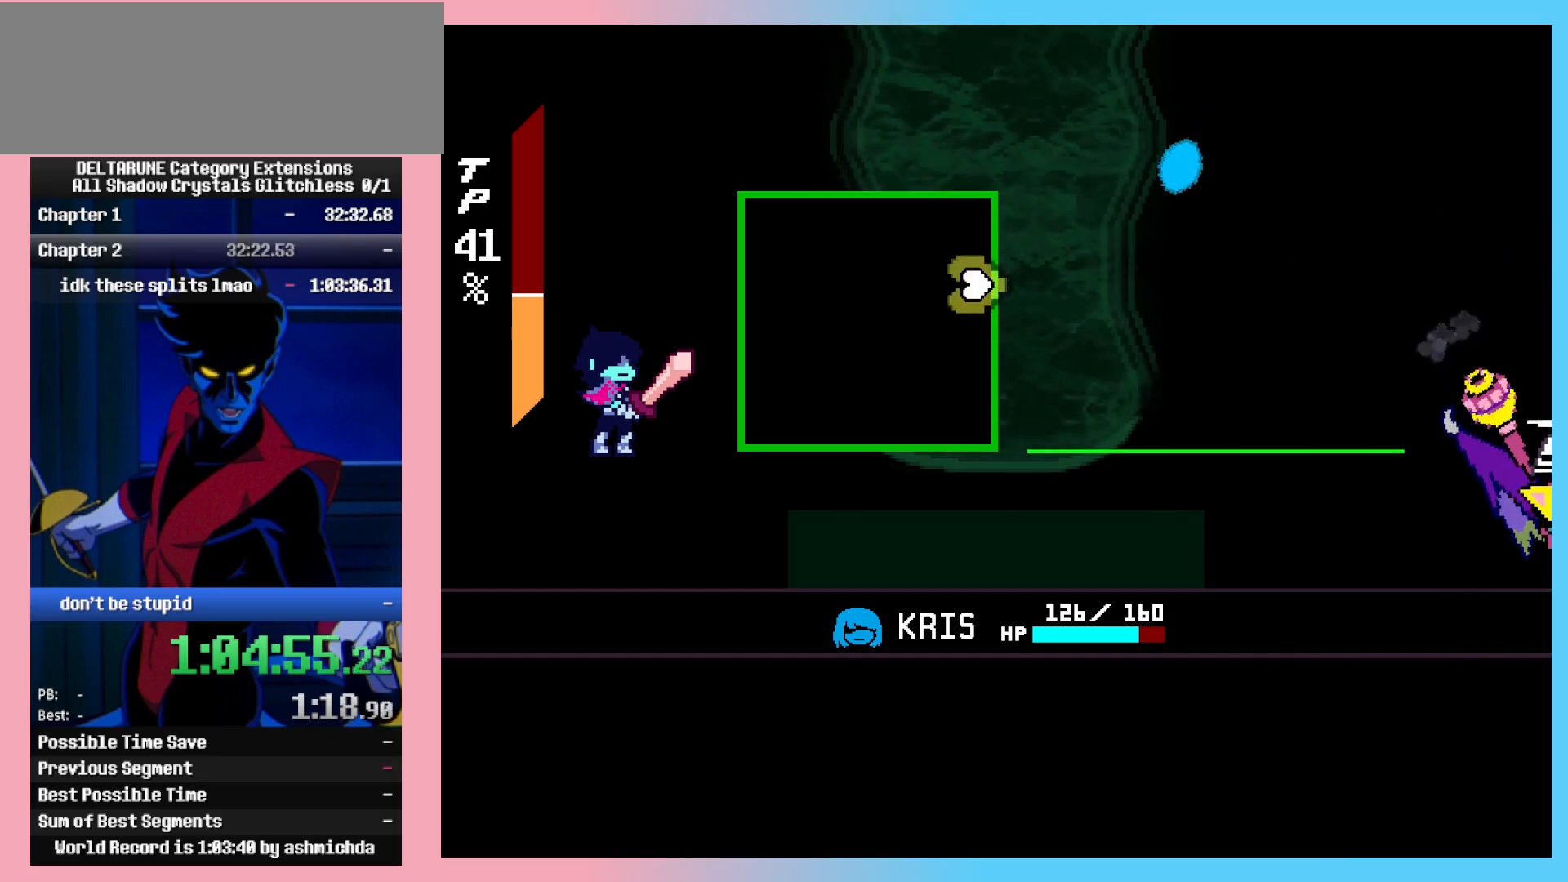
{"keys": ["ctrl_l", "ctrl_r"], "events": [[33, "up", "down"], [167, "up", "up"], [217, "z", "up"]]}
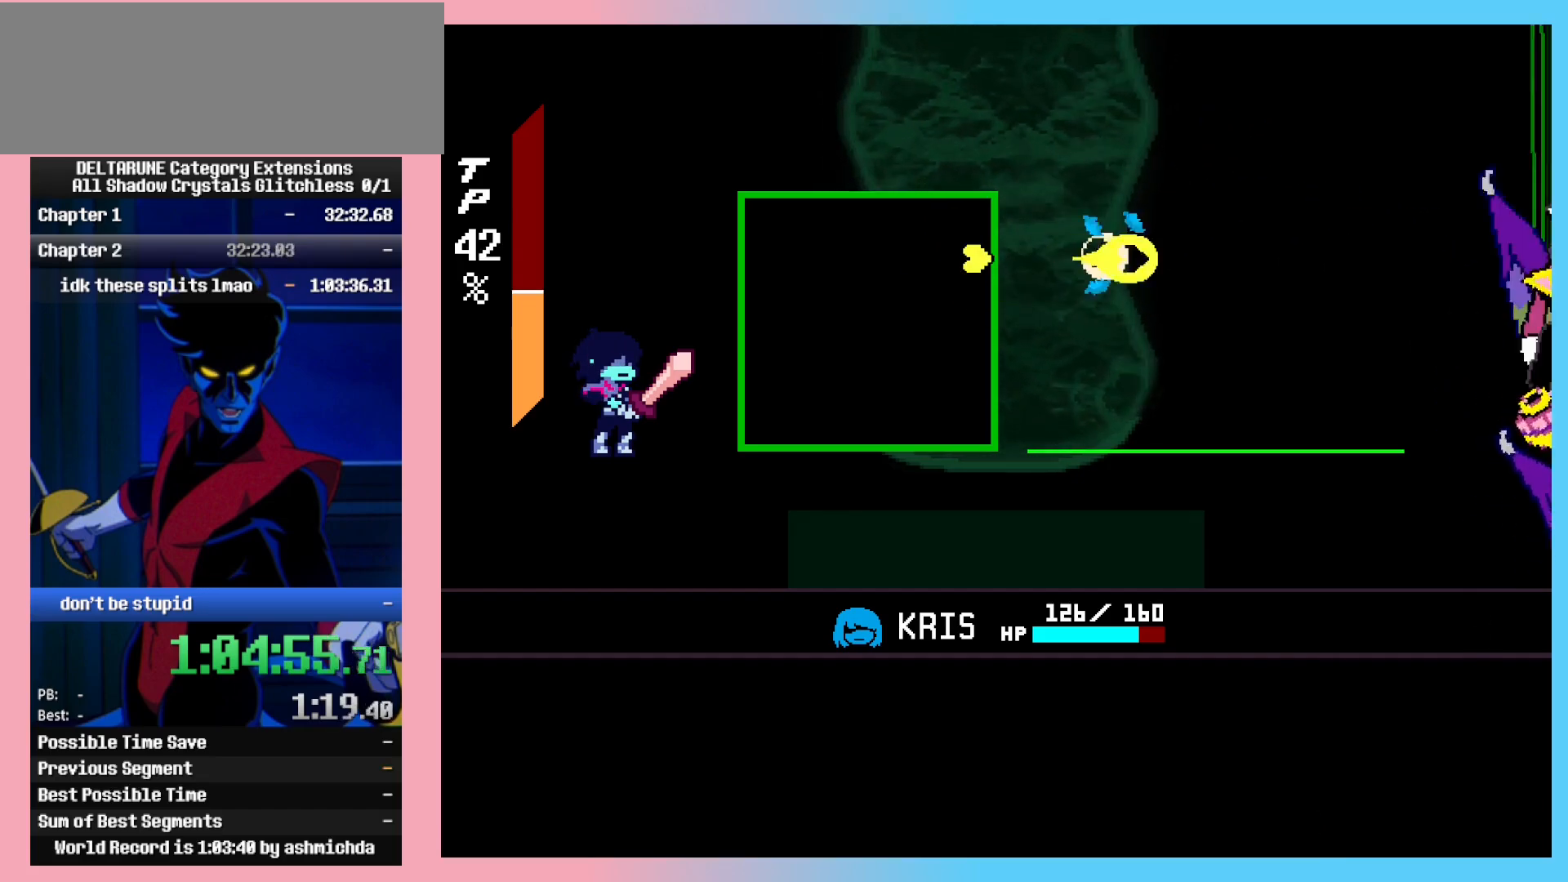
{"keys": ["ctrl_l", "ctrl_r"], "events": []}
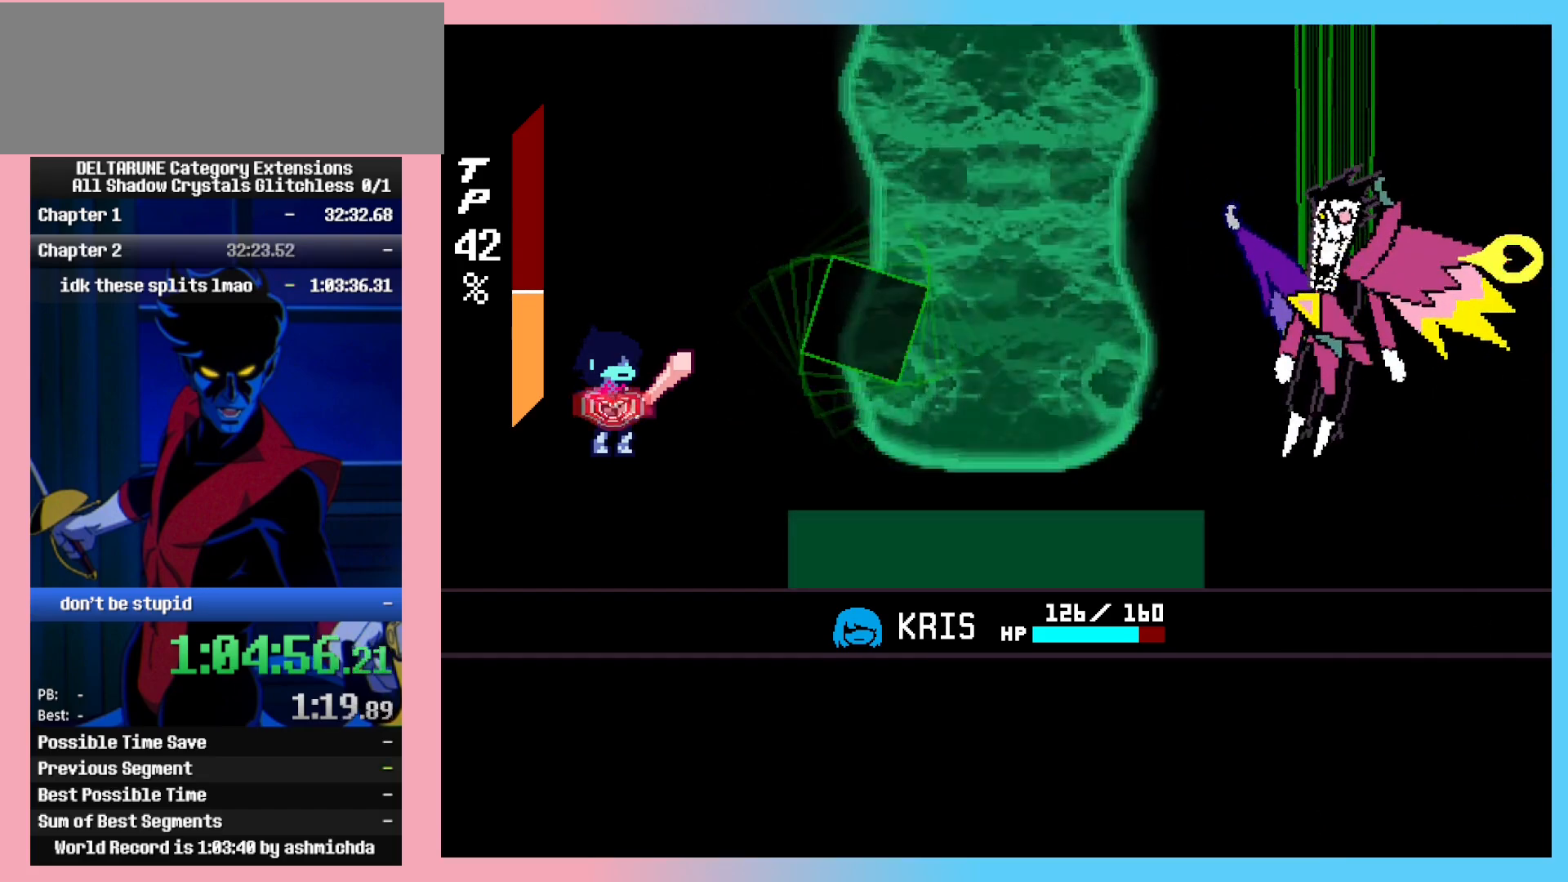
{"keys": ["ctrl_l", "ctrl_r", "z"], "events": [[250, "right", "down"], [333, "right", "up"], [333, "z", "down"], [383, "z", "up"], [433, "z", "down"]]}
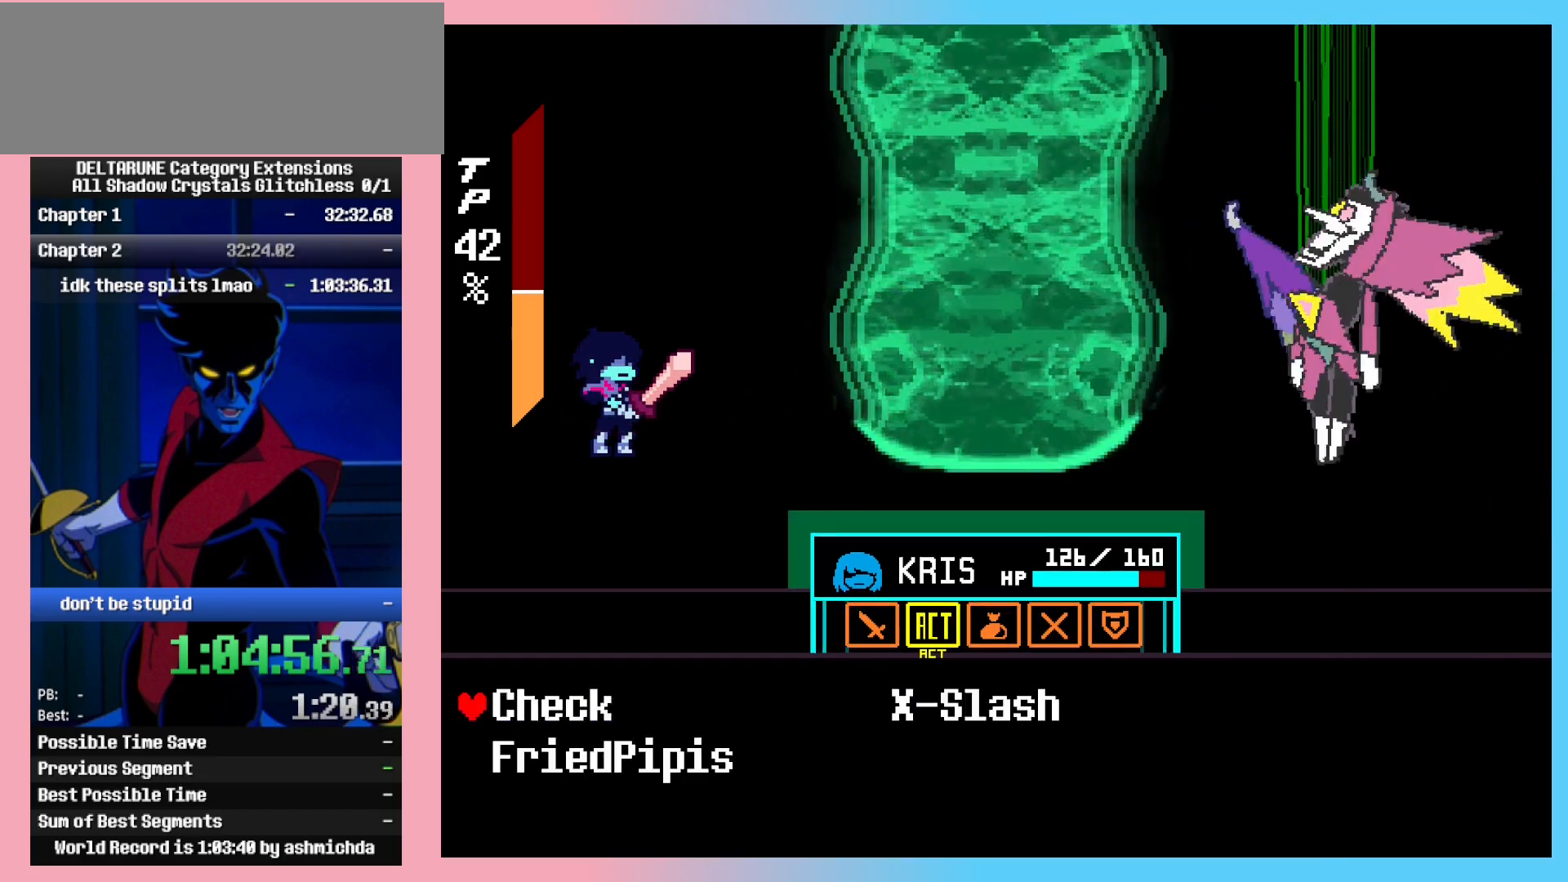
{"keys": ["ctrl_l", "ctrl_r"], "events": [[33, "z", "up"], [83, "right", "down"], [117, "right", "up"], [117, "z", "down"], [217, "z", "up"], [267, "z", "down"], [367, "z", "up"], [400, "z", "down"], [500, "z", "up"]]}
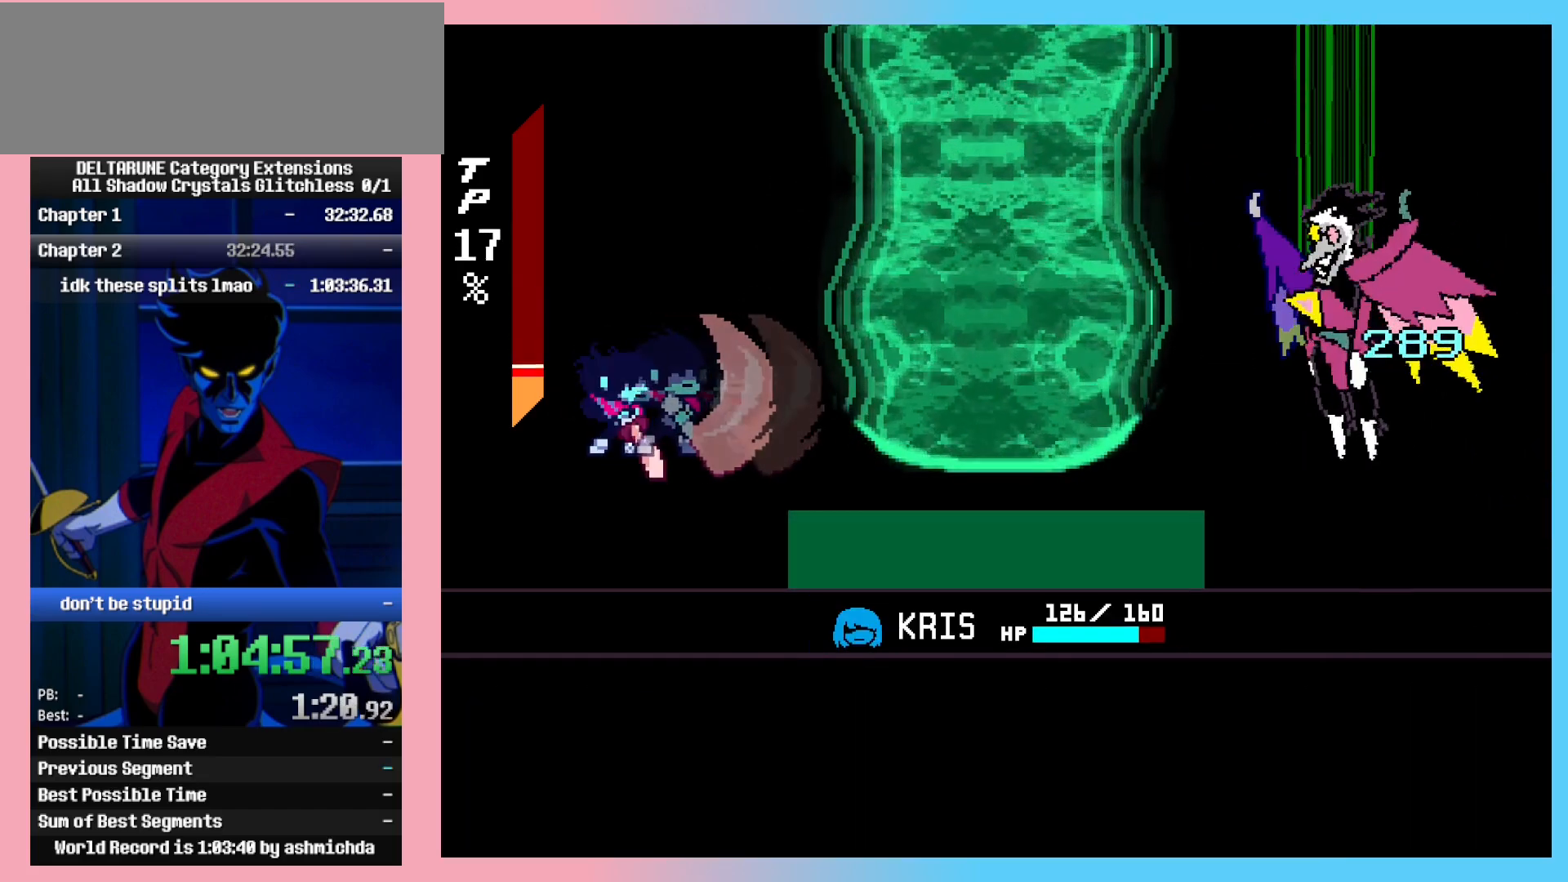
{"keys": ["ctrl_l", "ctrl_r", "z"], "events": [[50, "z", "down"], [183, "z", "up"], [233, "z", "down"], [317, "z", "up"], [367, "z", "down"]]}
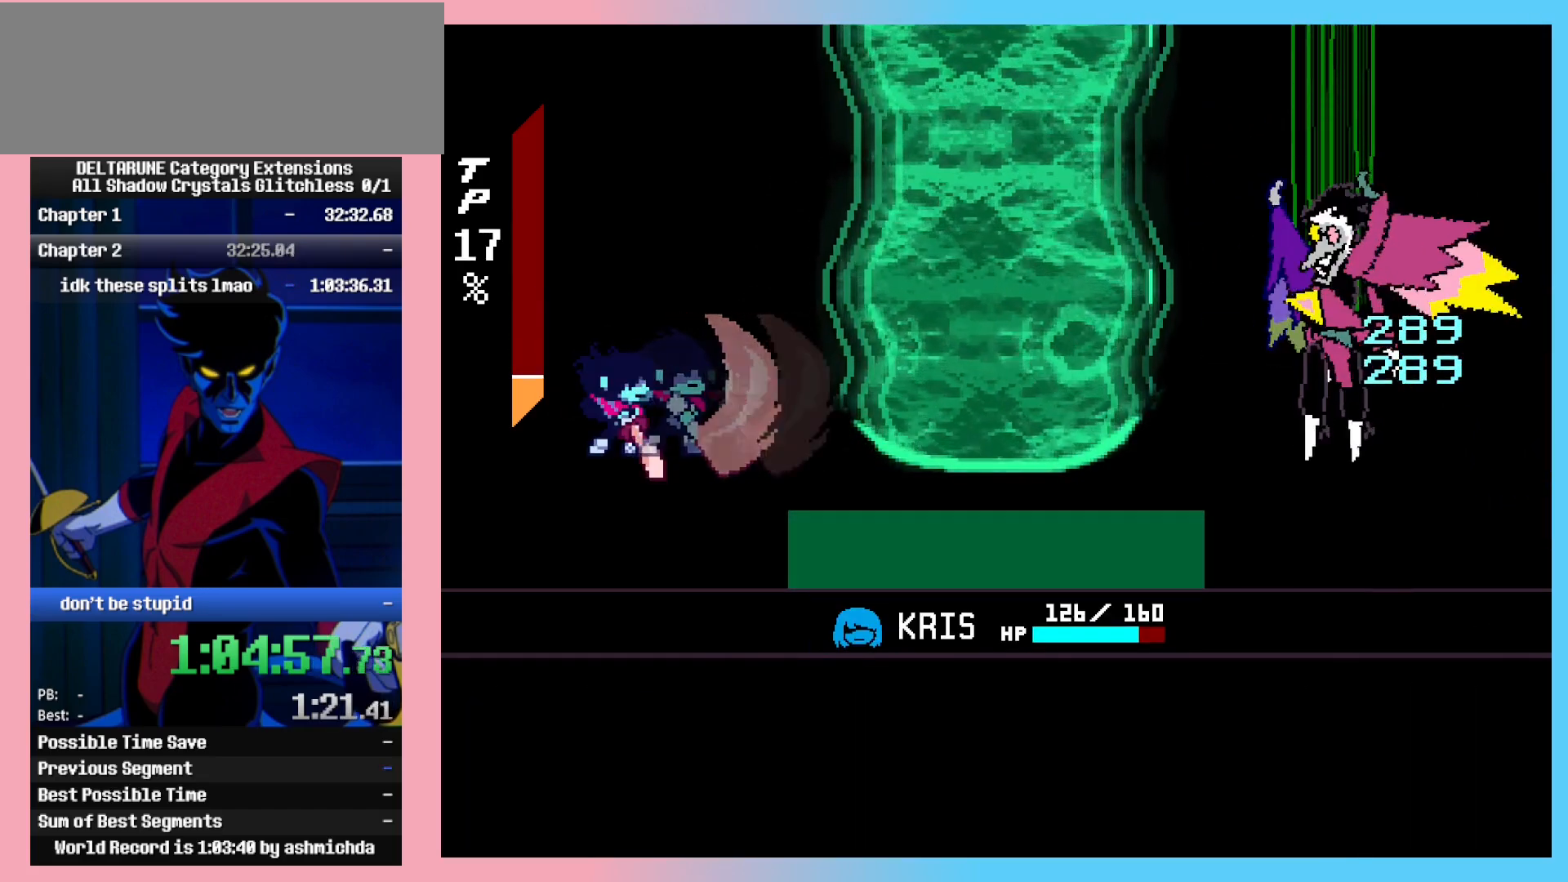
{"keys": ["ctrl_l", "ctrl_r"], "events": [[17, "z", "up"], [67, "z", "down"], [150, "z", "up"], [200, "z", "down"], [483, "z", "up"]]}
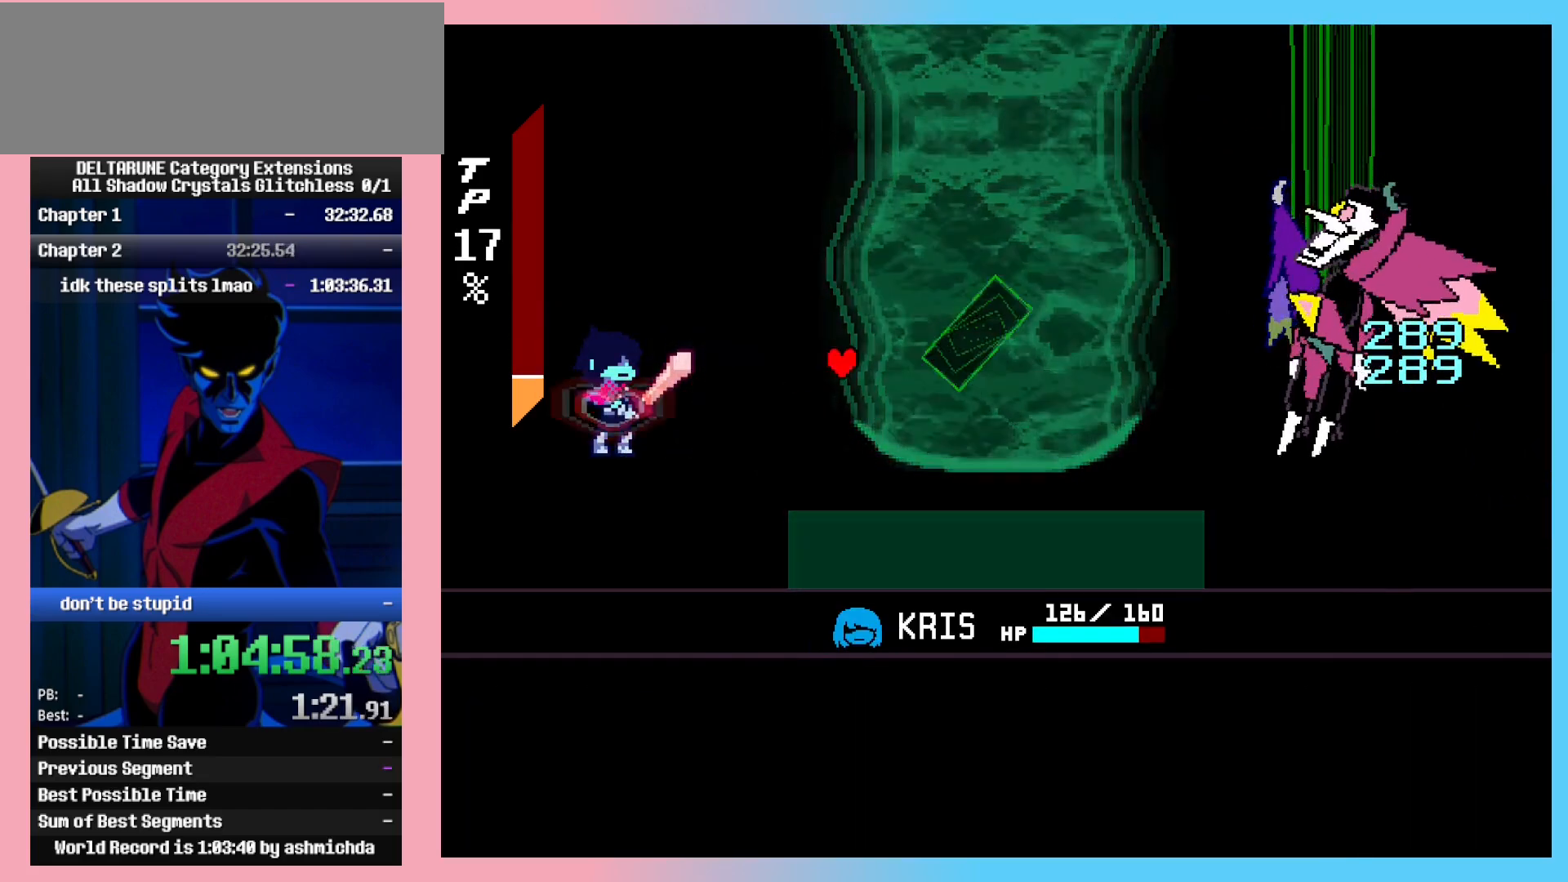
{"keys": ["ctrl_l", "ctrl_r", "z"], "events": [[33, "z", "down"]]}
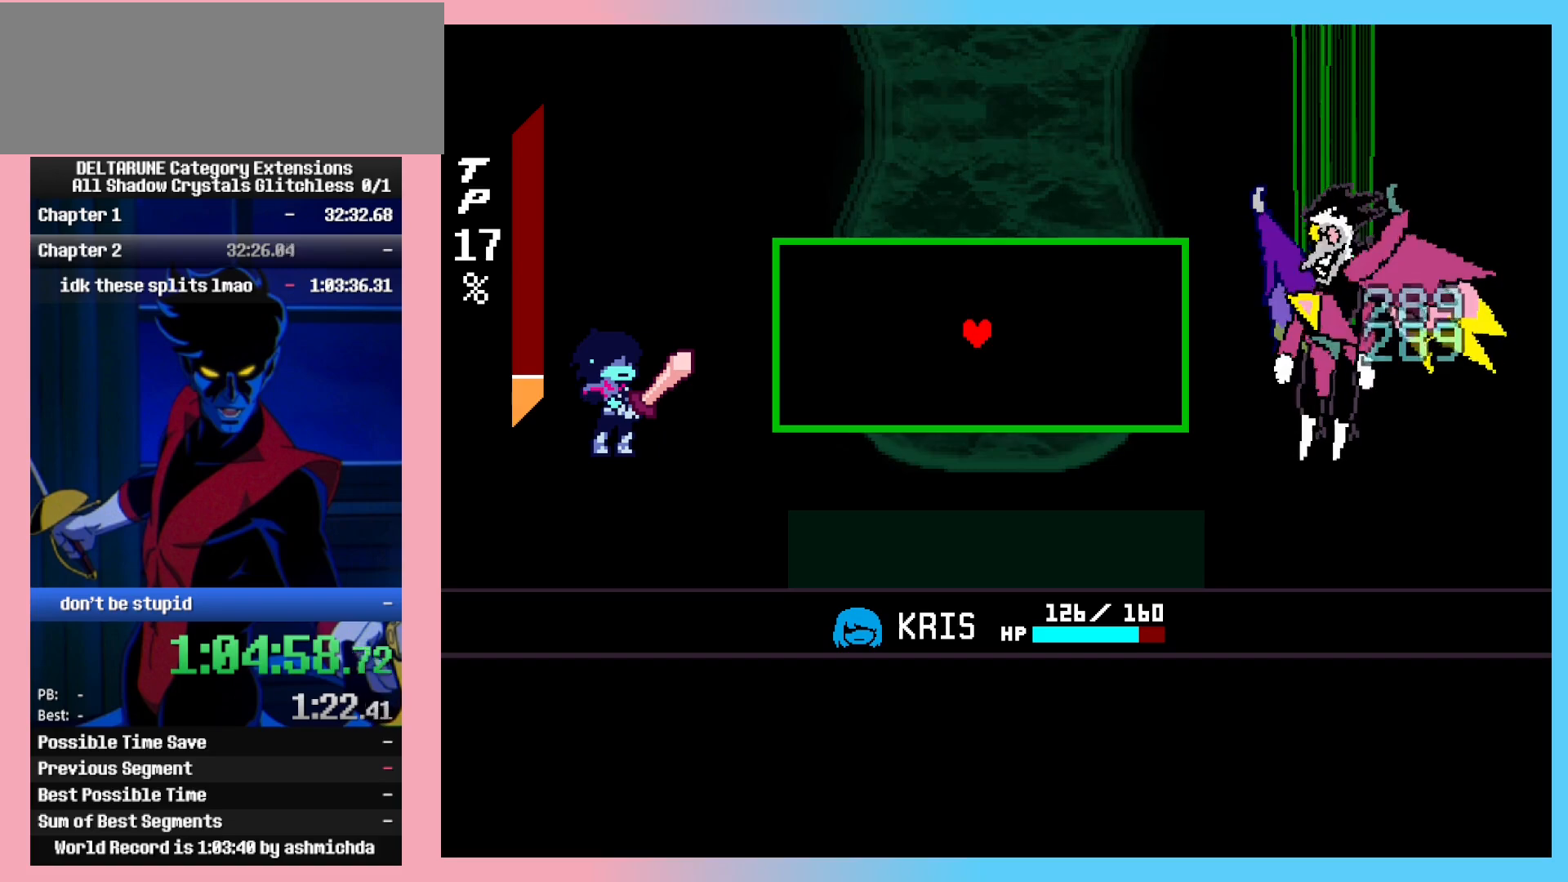
{"keys": ["ctrl_l", "ctrl_r", "z"], "events": []}
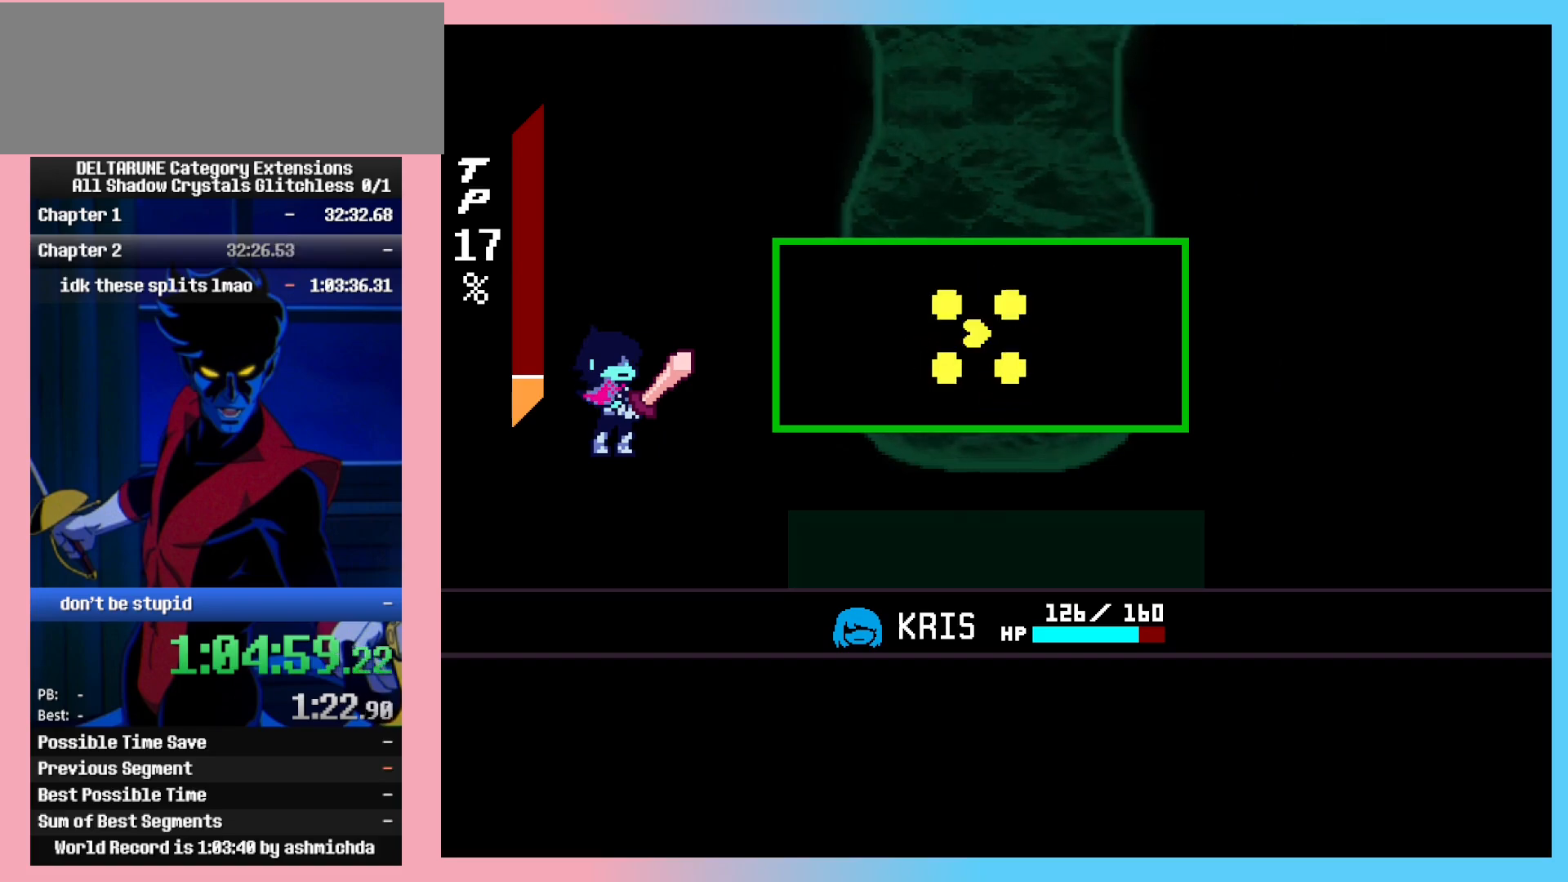
{"keys": ["ctrl_l", "ctrl_r", "right", "z"], "events": [[433, "right", "down"]]}
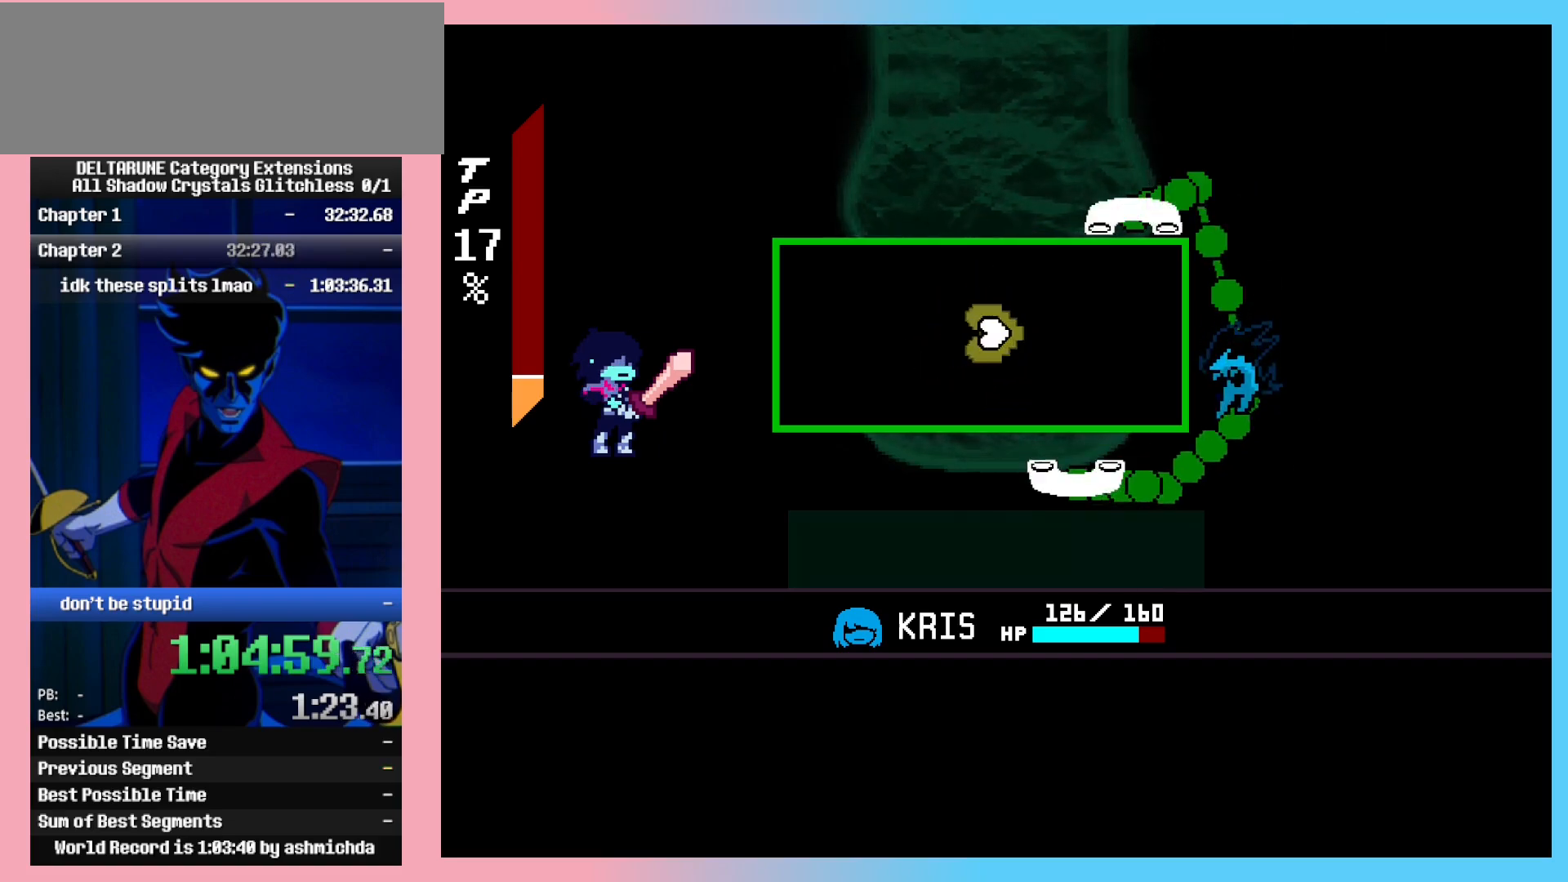
{"keys": ["ctrl_l", "ctrl_r", "z"], "events": [[133, "right", "up"], [217, "z", "up"], [267, "up", "down"], [317, "z", "down"], [350, "up", "up"]]}
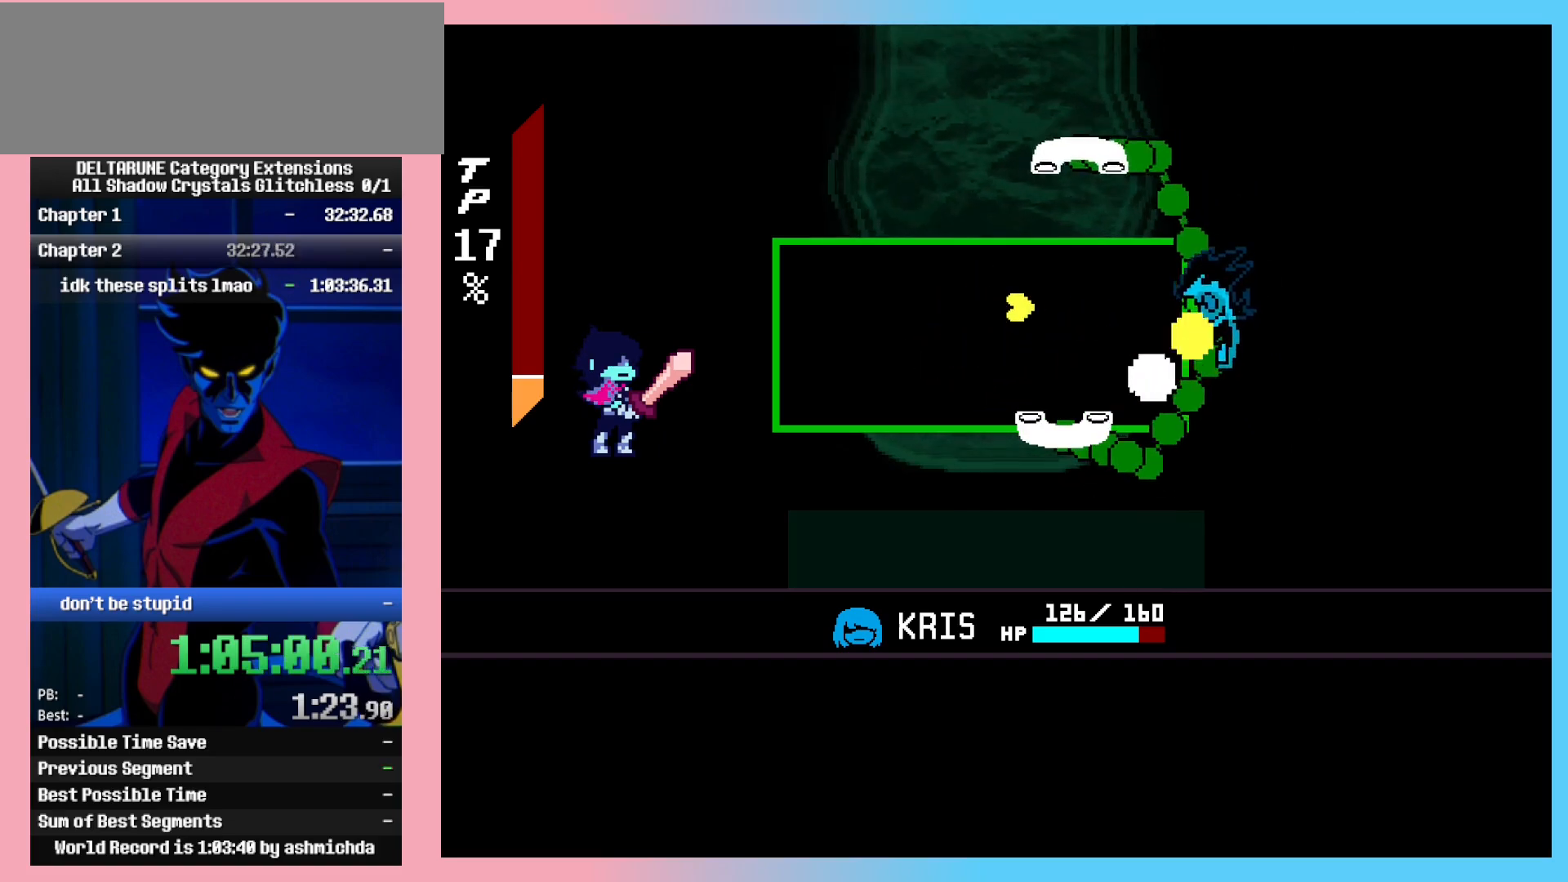
{"keys": ["ctrl_l", "ctrl_r", "right", "z"], "events": [[183, "left", "down"], [283, "left", "up"], [417, "right", "down"], [417, "z", "up"], [467, "z", "down"]]}
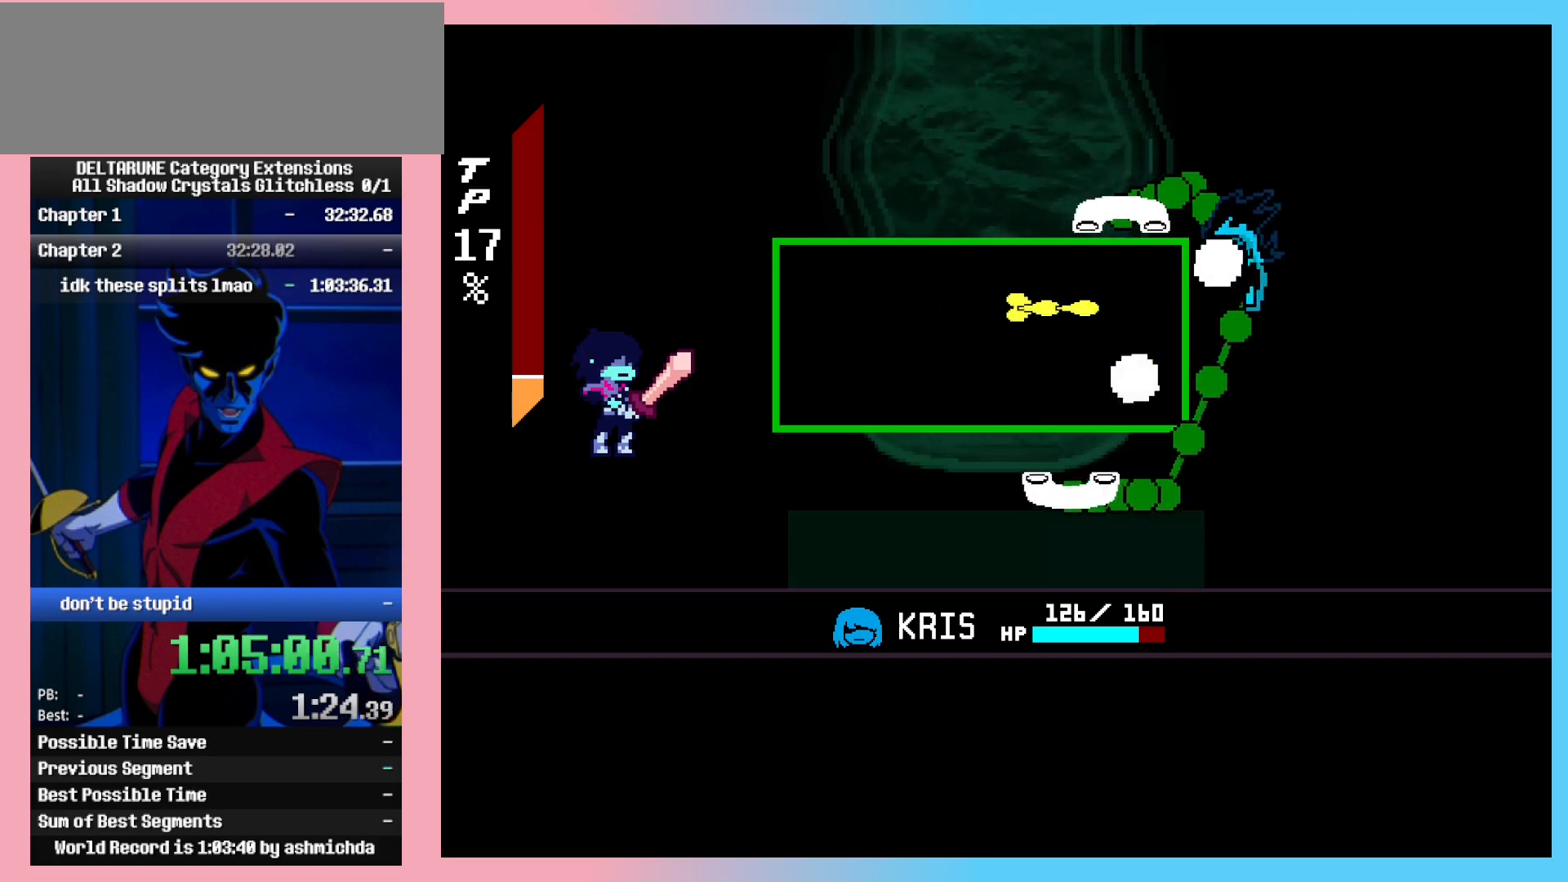
{"keys": ["ctrl_l", "ctrl_r", "z"], "events": [[17, "right", "up"]]}
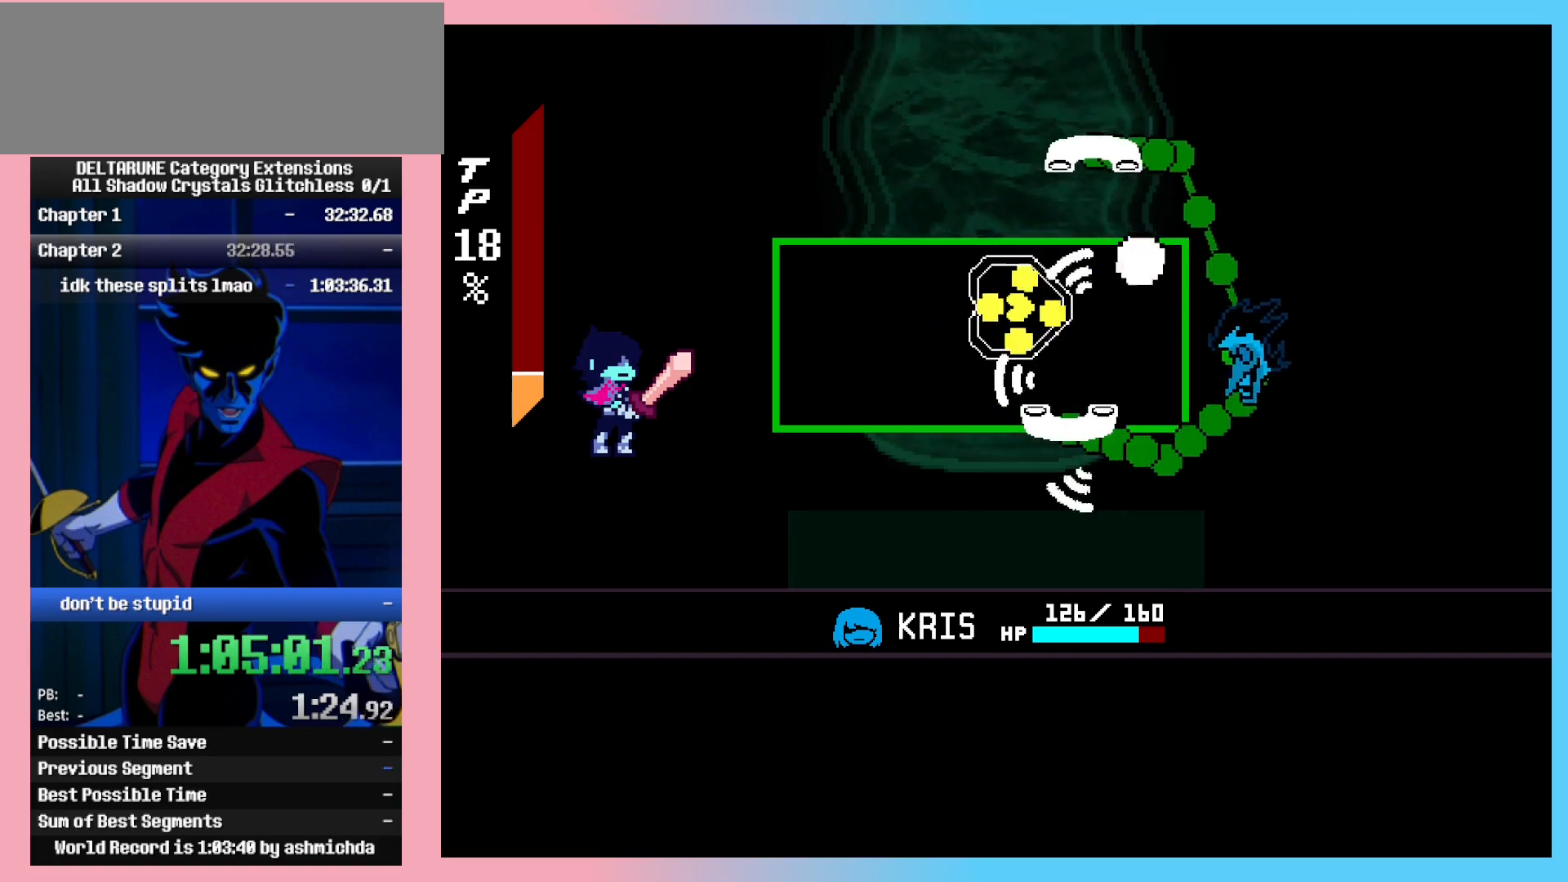
{"keys": ["ctrl_l", "ctrl_r", "z"], "events": [[117, "down", "down"], [317, "down", "up"], [350, "z", "up"], [450, "z", "down"]]}
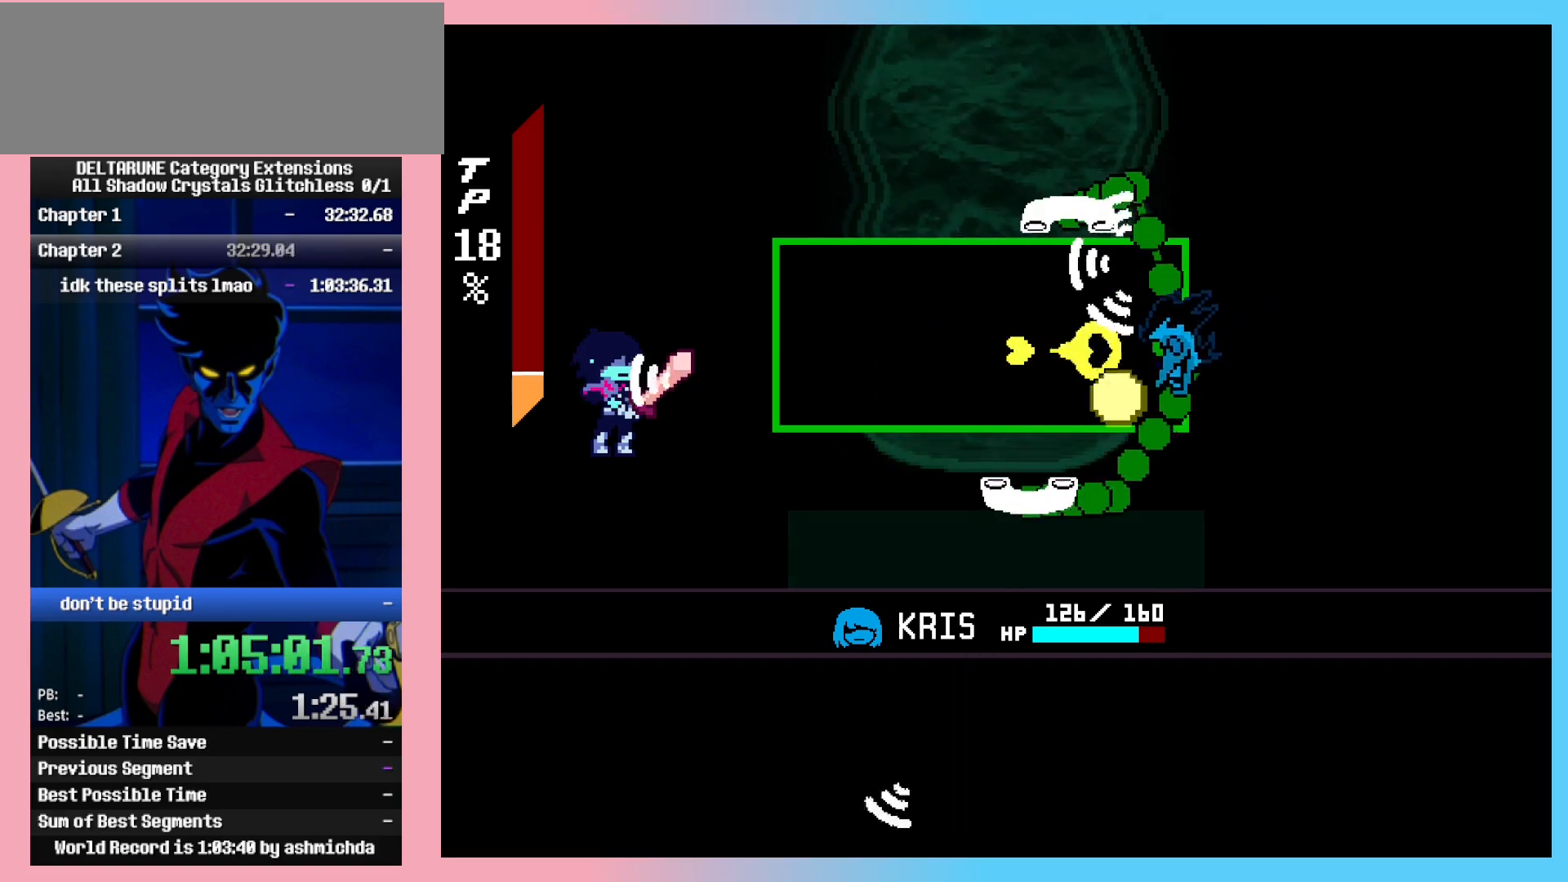
{"keys": ["ctrl_l", "ctrl_r", "left", "up", "z"], "events": [[333, "left", "down"], [467, "up", "down"]]}
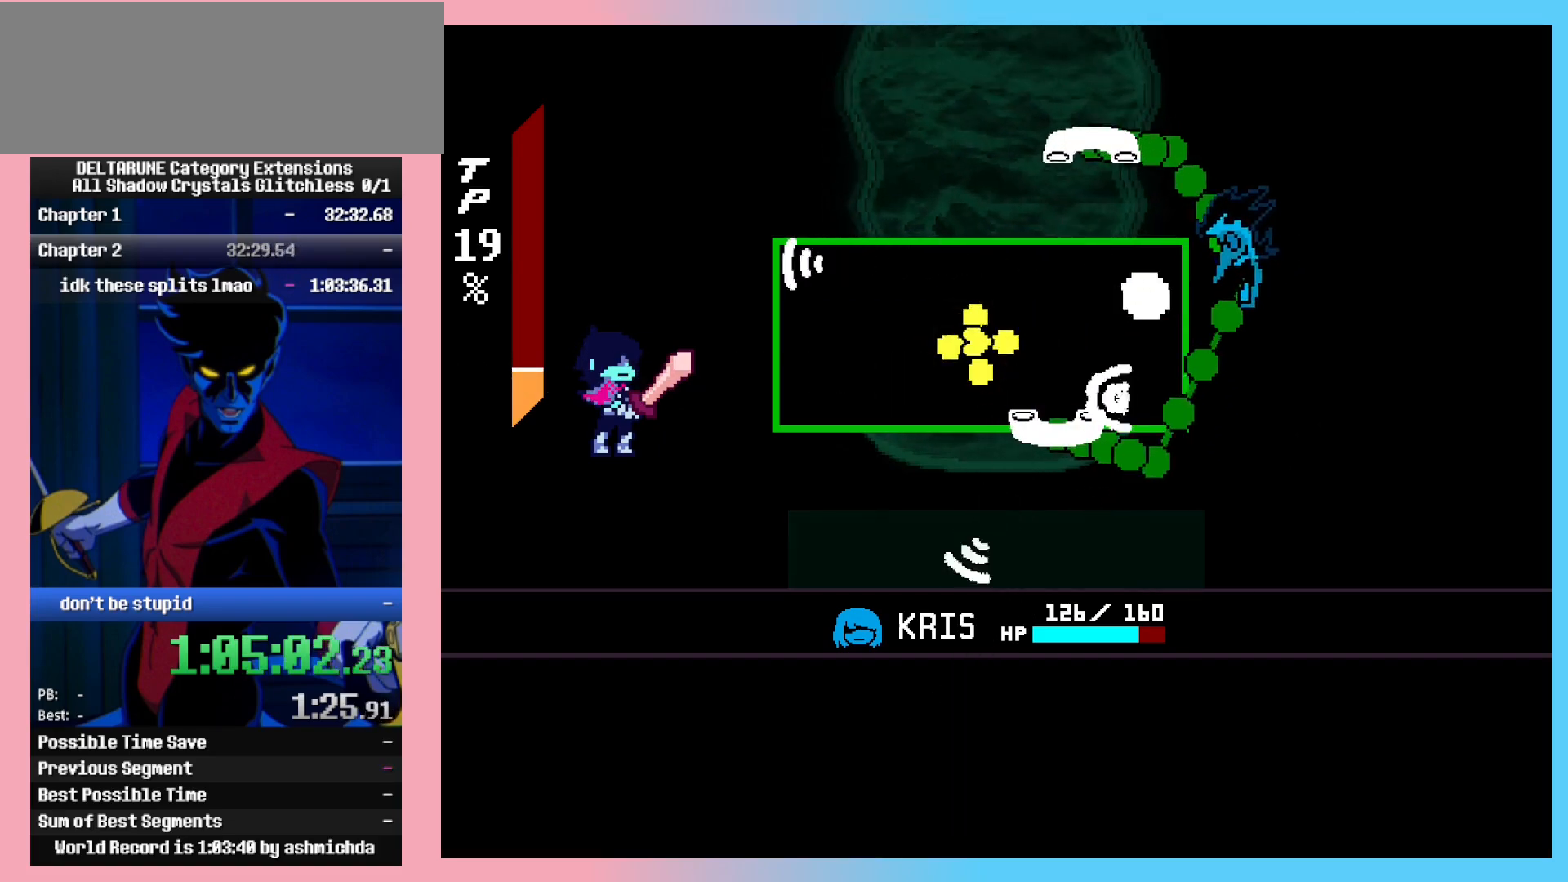
{"keys": ["ctrl_l", "ctrl_r", "z"], "events": [[17, "left", "up"], [100, "up", "up"], [150, "z", "up"], [200, "z", "down"]]}
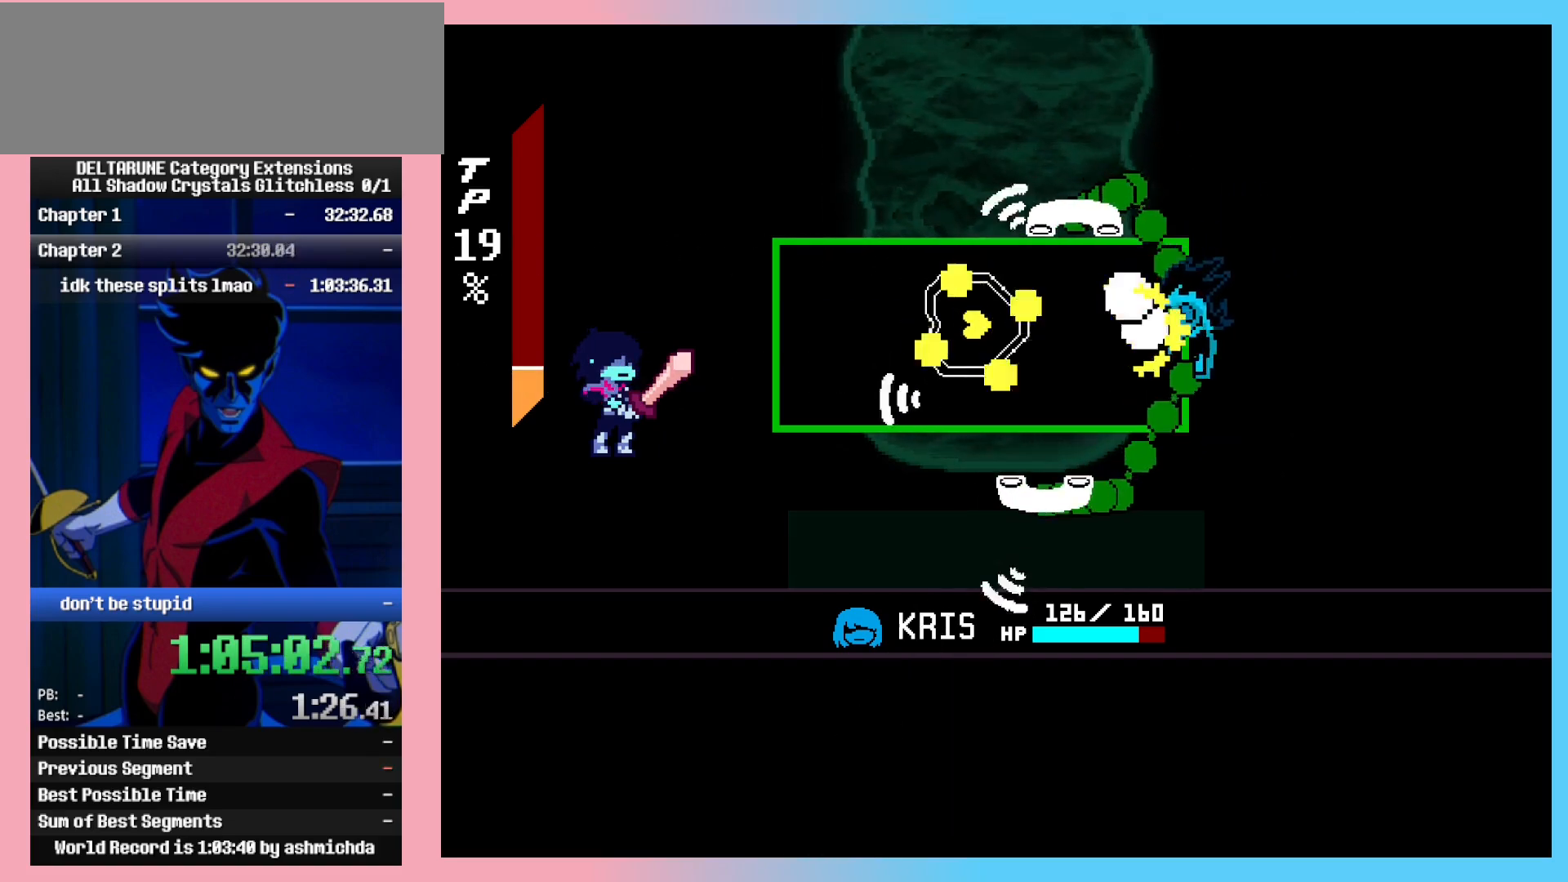
{"keys": ["ctrl_l", "ctrl_r"], "events": [[167, "down", "down"], [350, "down", "up"], [450, "z", "up"]]}
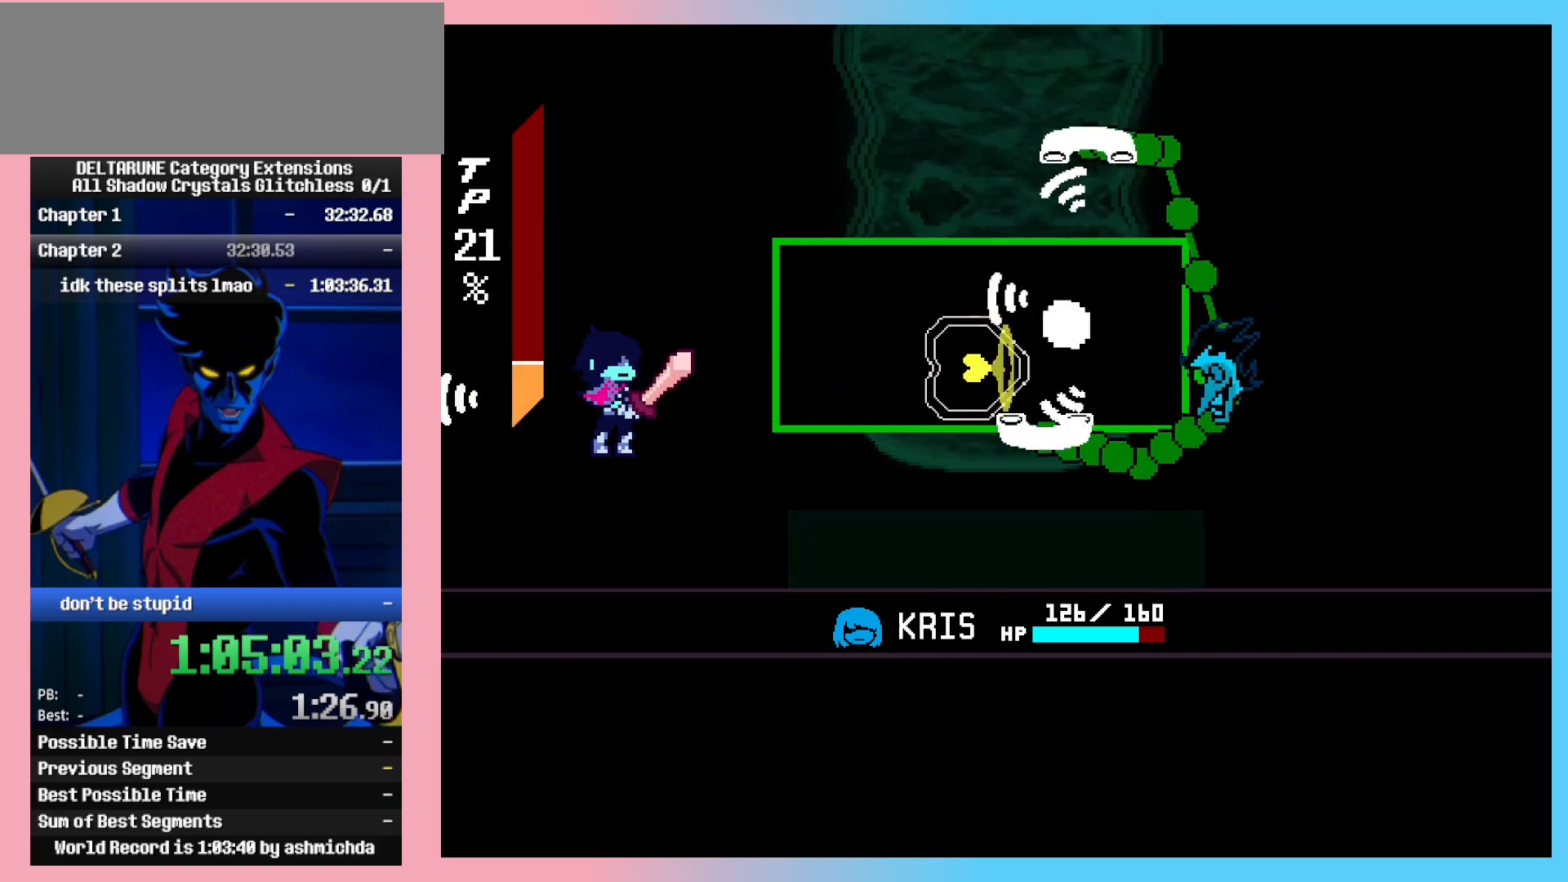
{"keys": ["ctrl_l", "ctrl_r", "z"], "events": [[50, "z", "down"], [333, "down", "down"], [467, "down", "up"]]}
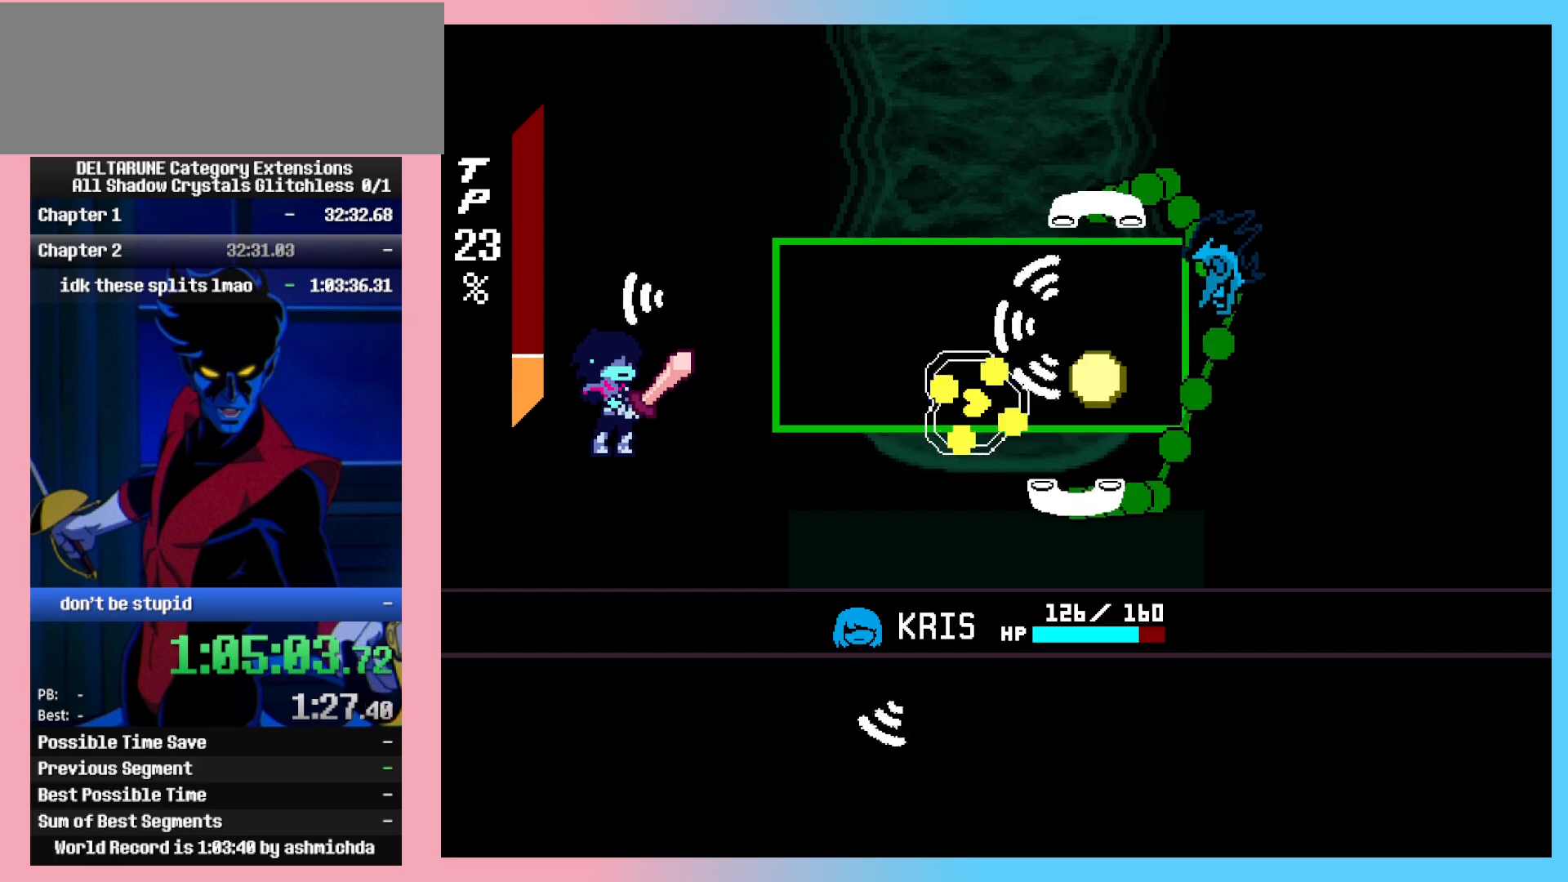
{"keys": ["ctrl_l", "ctrl_r"], "events": [[100, "up", "down"], [150, "left", "down"], [300, "left", "up"], [433, "up", "up"], [483, "z", "up"]]}
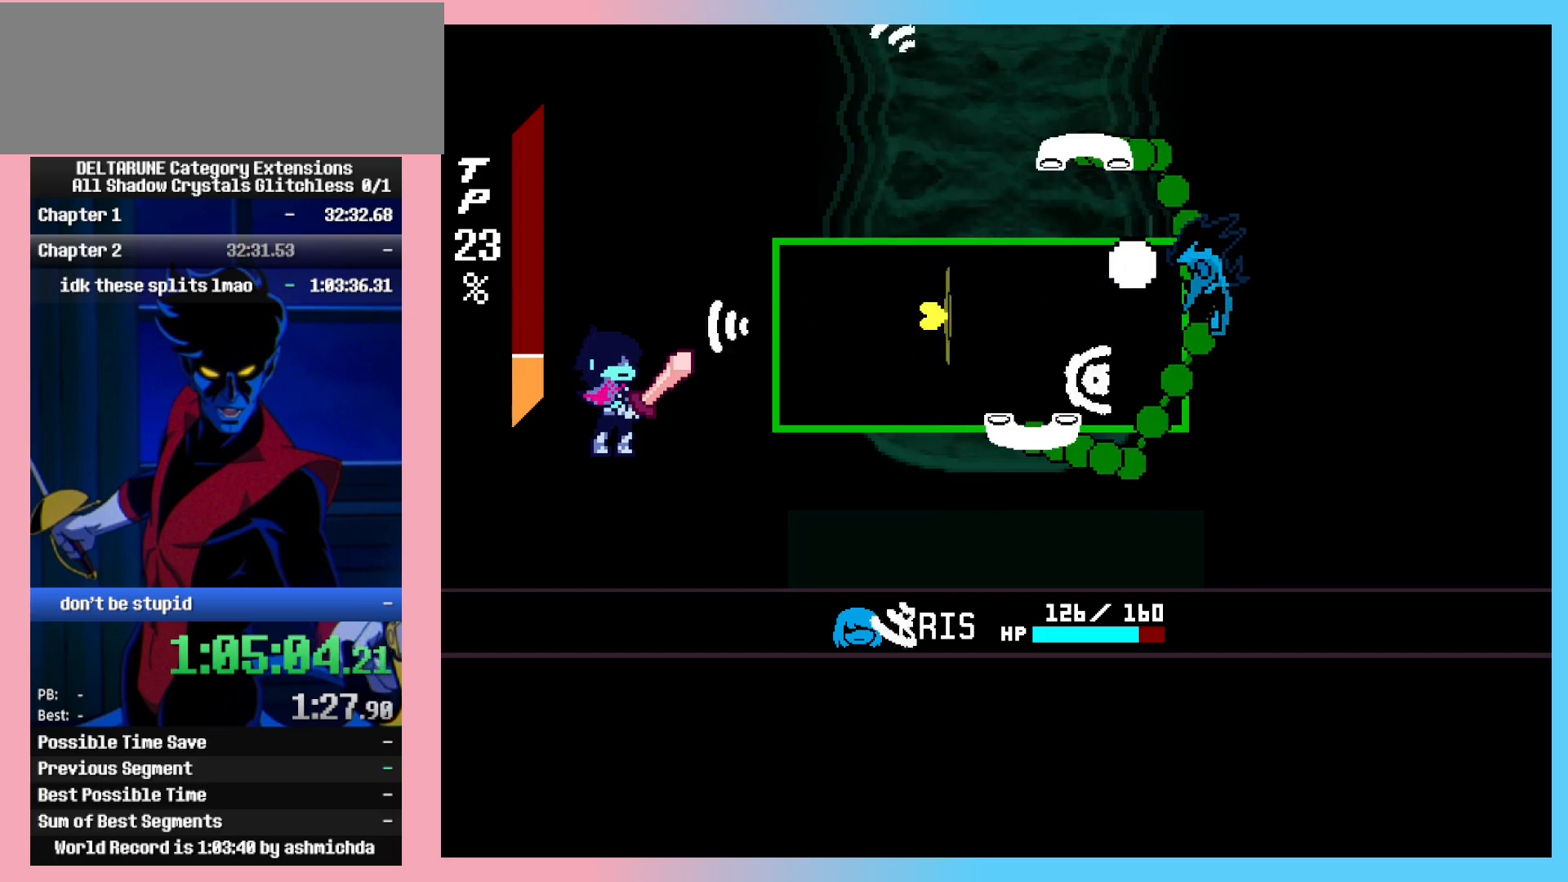
{"keys": ["ctrl_l", "ctrl_r", "z"], "events": [[33, "z", "down"]]}
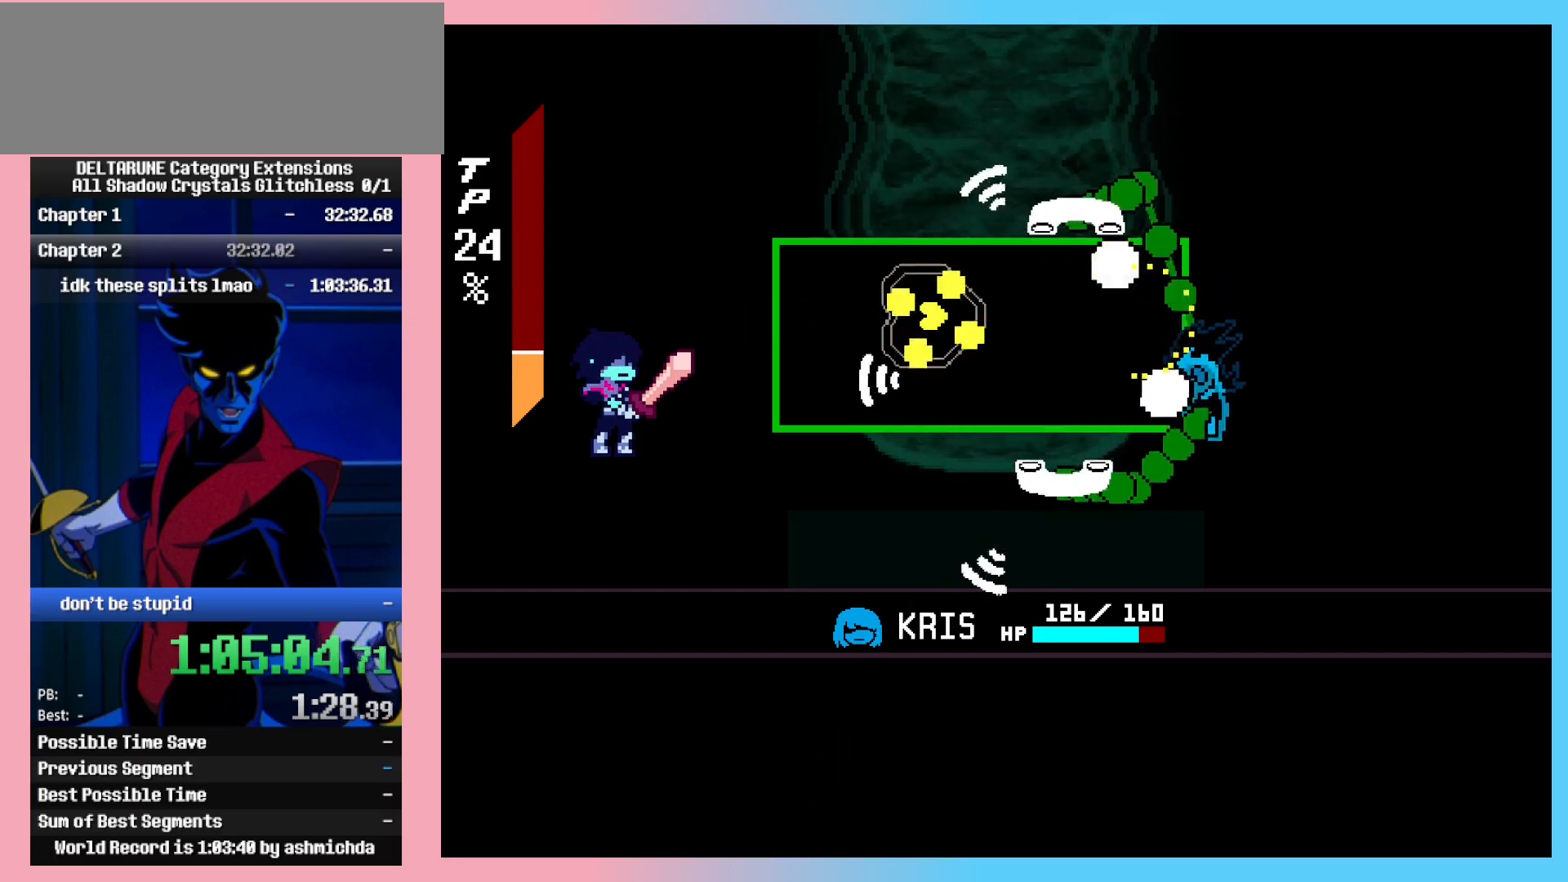
{"keys": ["ctrl_l", "ctrl_r", "z"], "events": [[183, "down", "down"], [333, "down", "up"], [367, "z", "up"], [417, "z", "down"]]}
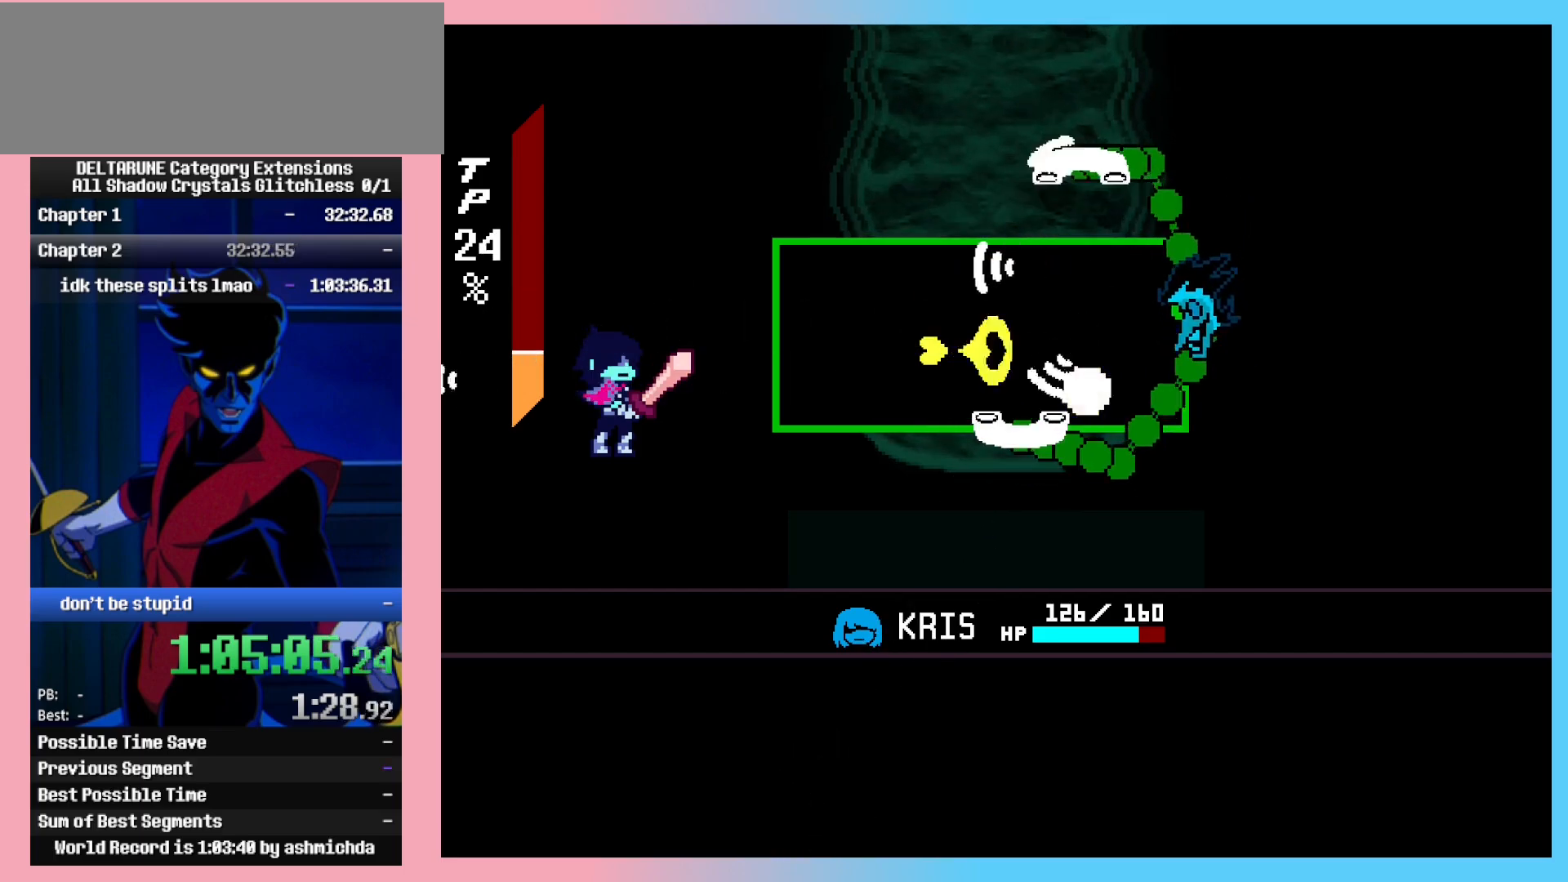
{"keys": ["ctrl_l", "ctrl_r", "up", "z"], "events": [[483, "up", "down"]]}
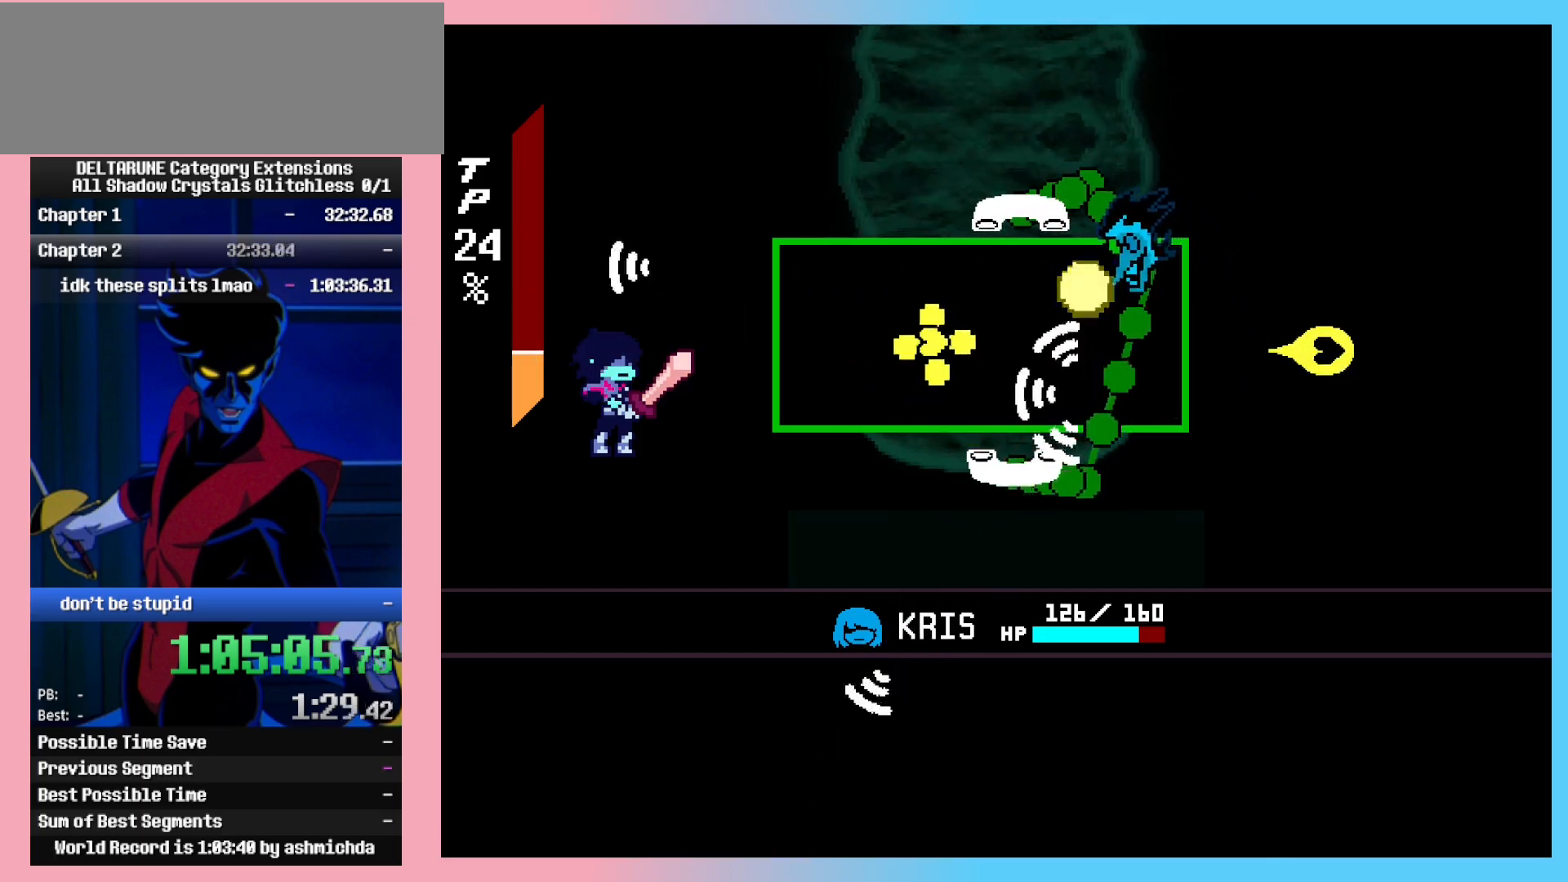
{"keys": ["ctrl_l", "ctrl_r", "z"], "events": [[117, "up", "up"], [117, "z", "up"], [217, "z", "down"]]}
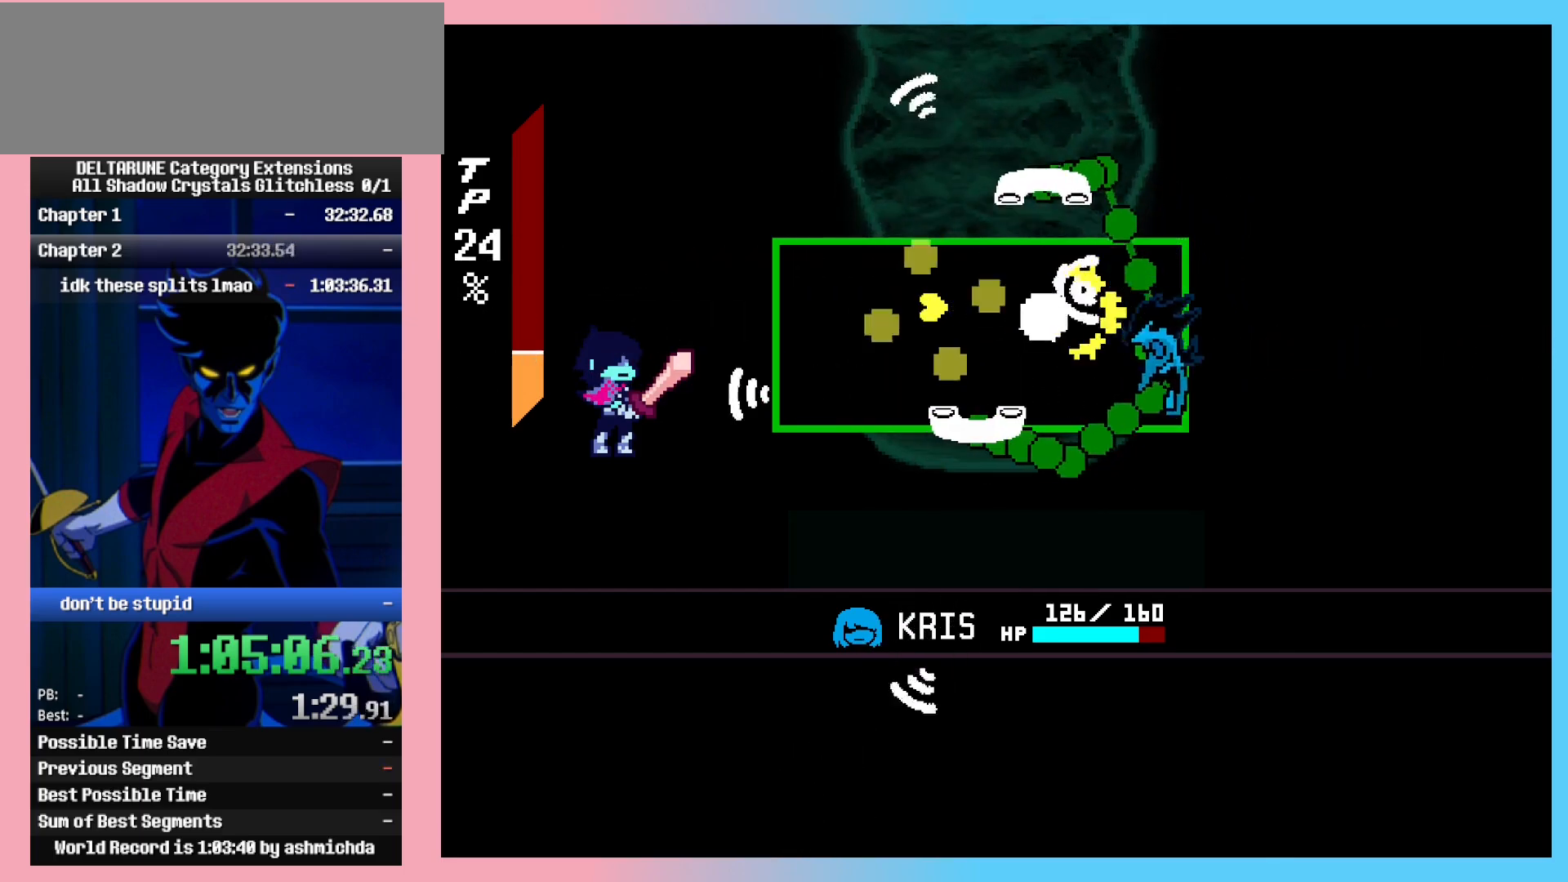
{"keys": ["ctrl_l", "ctrl_r"], "events": [[183, "down", "down"], [183, "left", "down"], [367, "left", "up"], [417, "down", "up"], [467, "z", "up"]]}
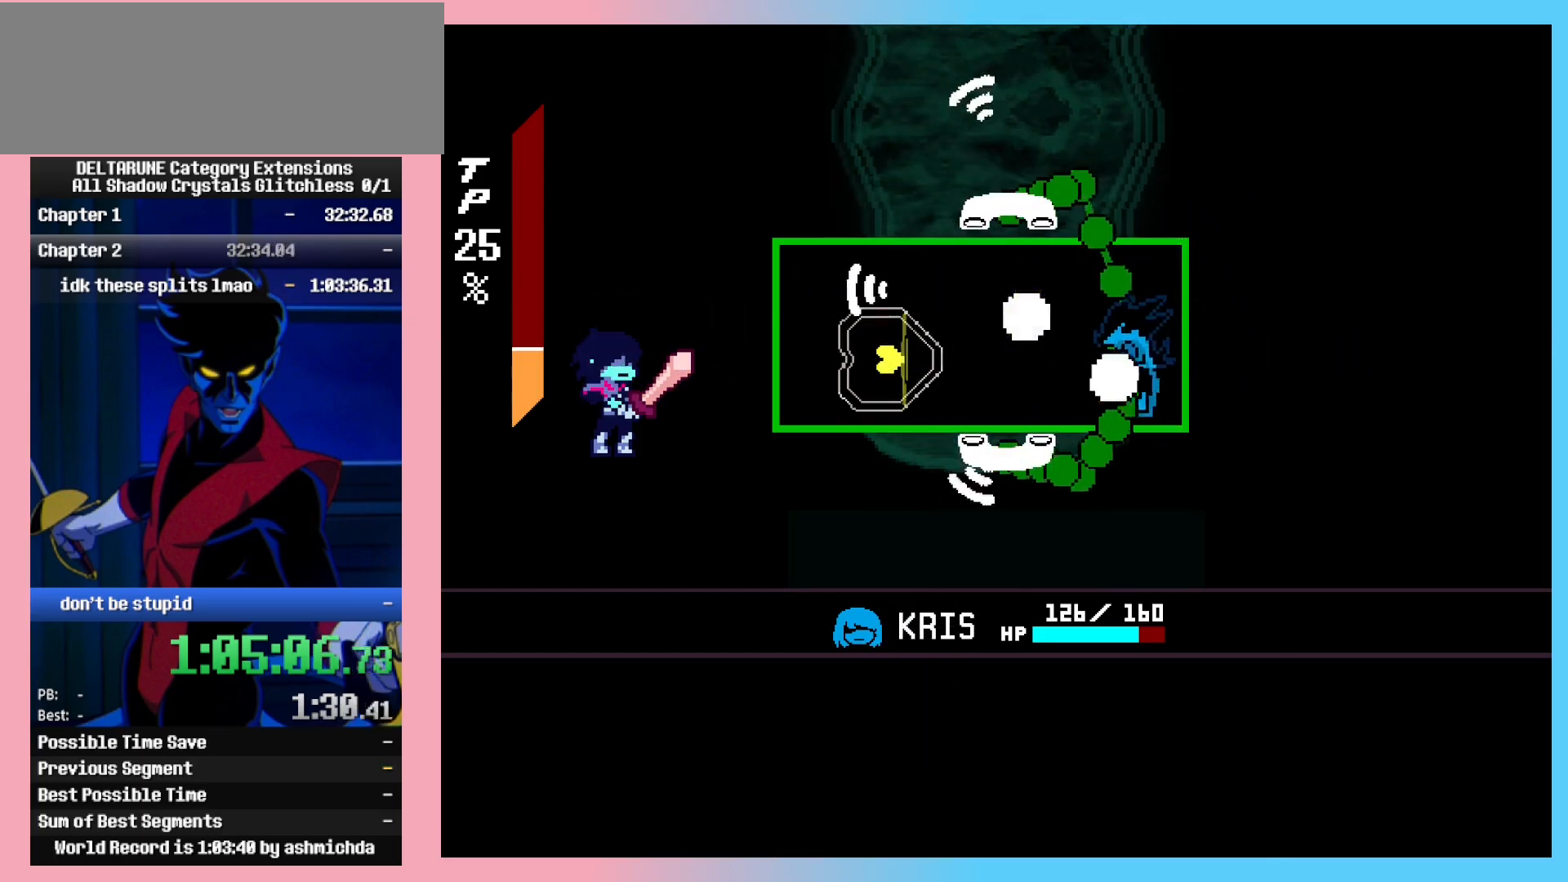
{"keys": ["ctrl_l", "ctrl_r", "down", "z"], "events": [[50, "z", "down"], [483, "down", "down"]]}